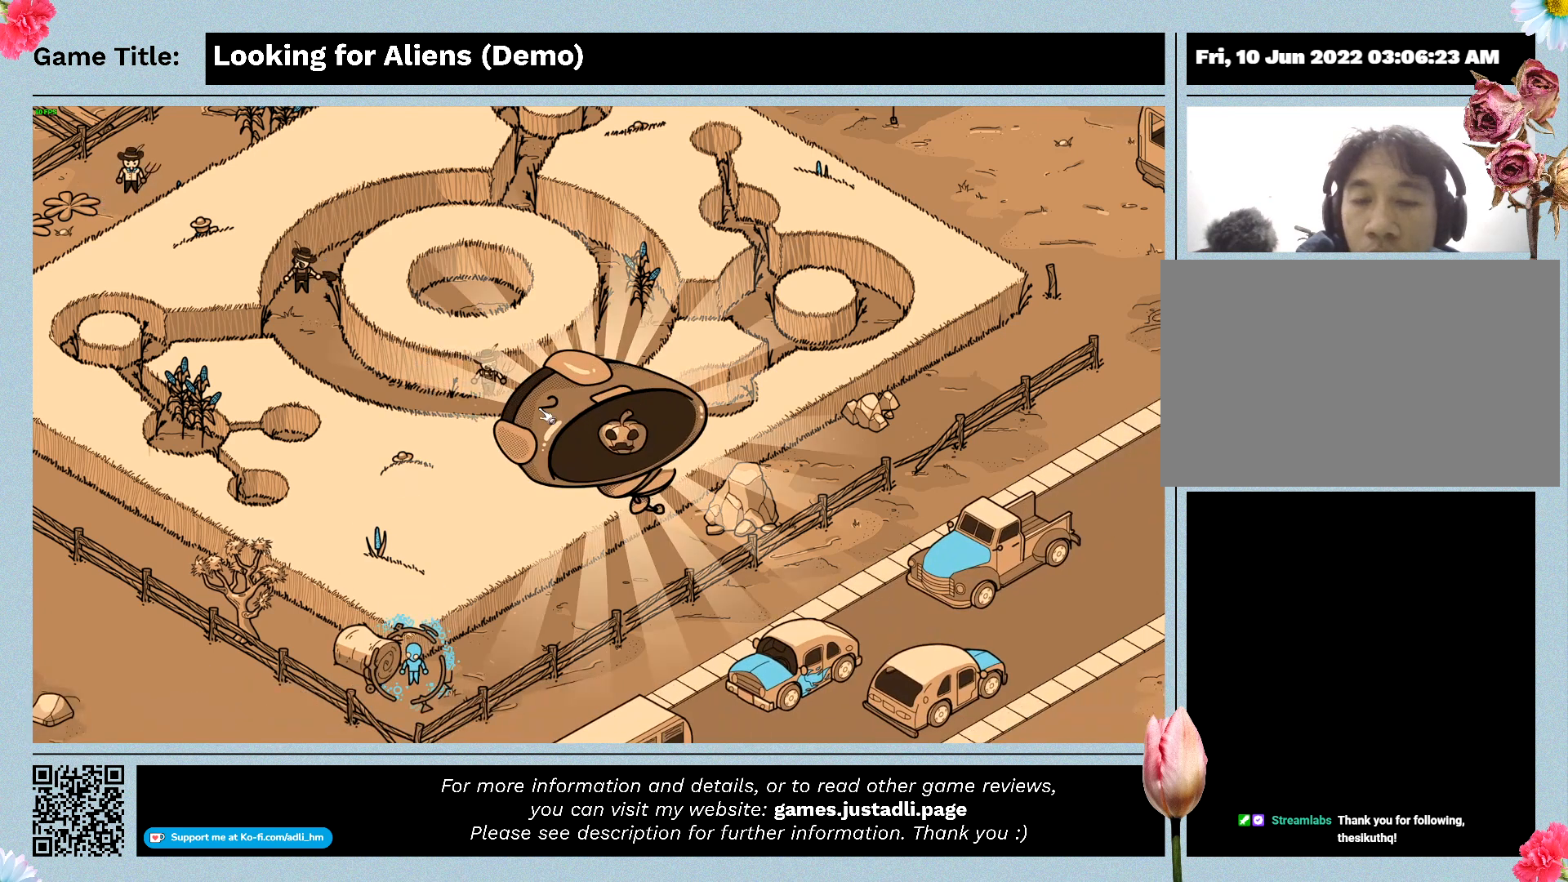
Gameplay with keyboard and mouse; each line is a JSON object with the keys and mouse buttons held at the frame after it. "events" lists presses ("down") and releases ("up") of "0", "1", "2", "3", "4", "5", "6", "7", "8", "9", "a", "alt", "b", "c", "caps_lock", "ctrl", "d", "down", "e", "escape", "f", "f1", "f2", "f3", "f4", "g", "h", "i", "j", "k", "l", "left", "m", "n", "o", "p", "q", "r", "return", "right", "s", "shift", "space", "t", "tab", "tilde", "u", "up", "v", "w", "x", "y", "z", "mouse_left", "mouse_wheel" and "mouse_right" between this image and that frame as [ms after this image, input, new state], when the widget could be followed in between. "mouse_left", "mouse_wheel", "mouse_right" = the "left", "wheel", "right" buttons of the "mouse" list. No other keys are recorded. "wheel" means that the mouse wheel is clicked or scrolled. Not read: mouse_move.
{"keys": [], "mouse": [], "events": [[367, "mouse_left", "up"]]}
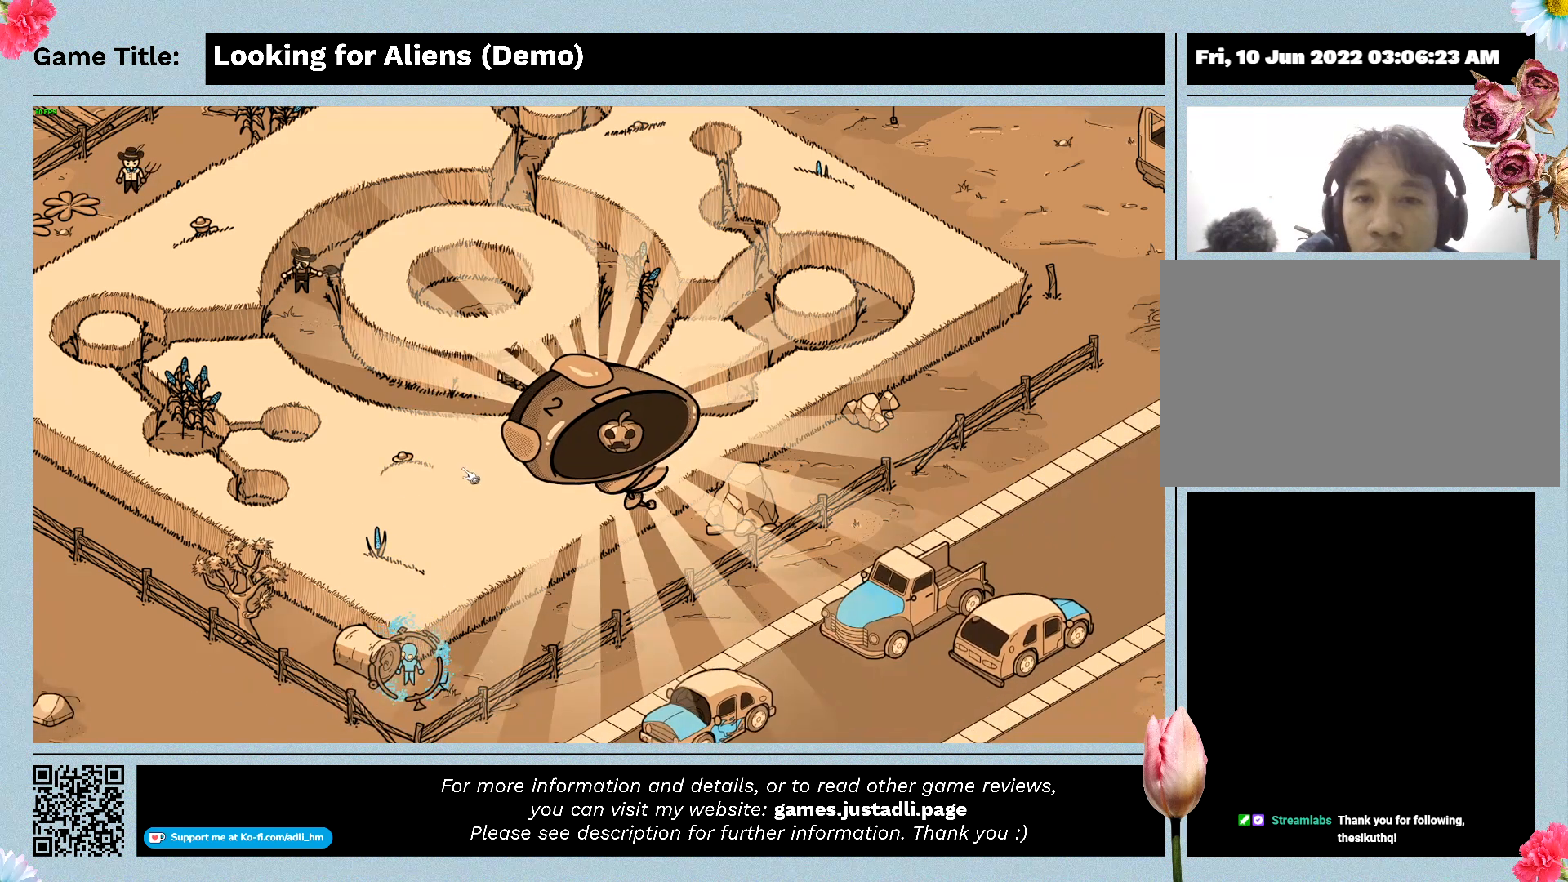
{"keys": [], "mouse": [], "events": []}
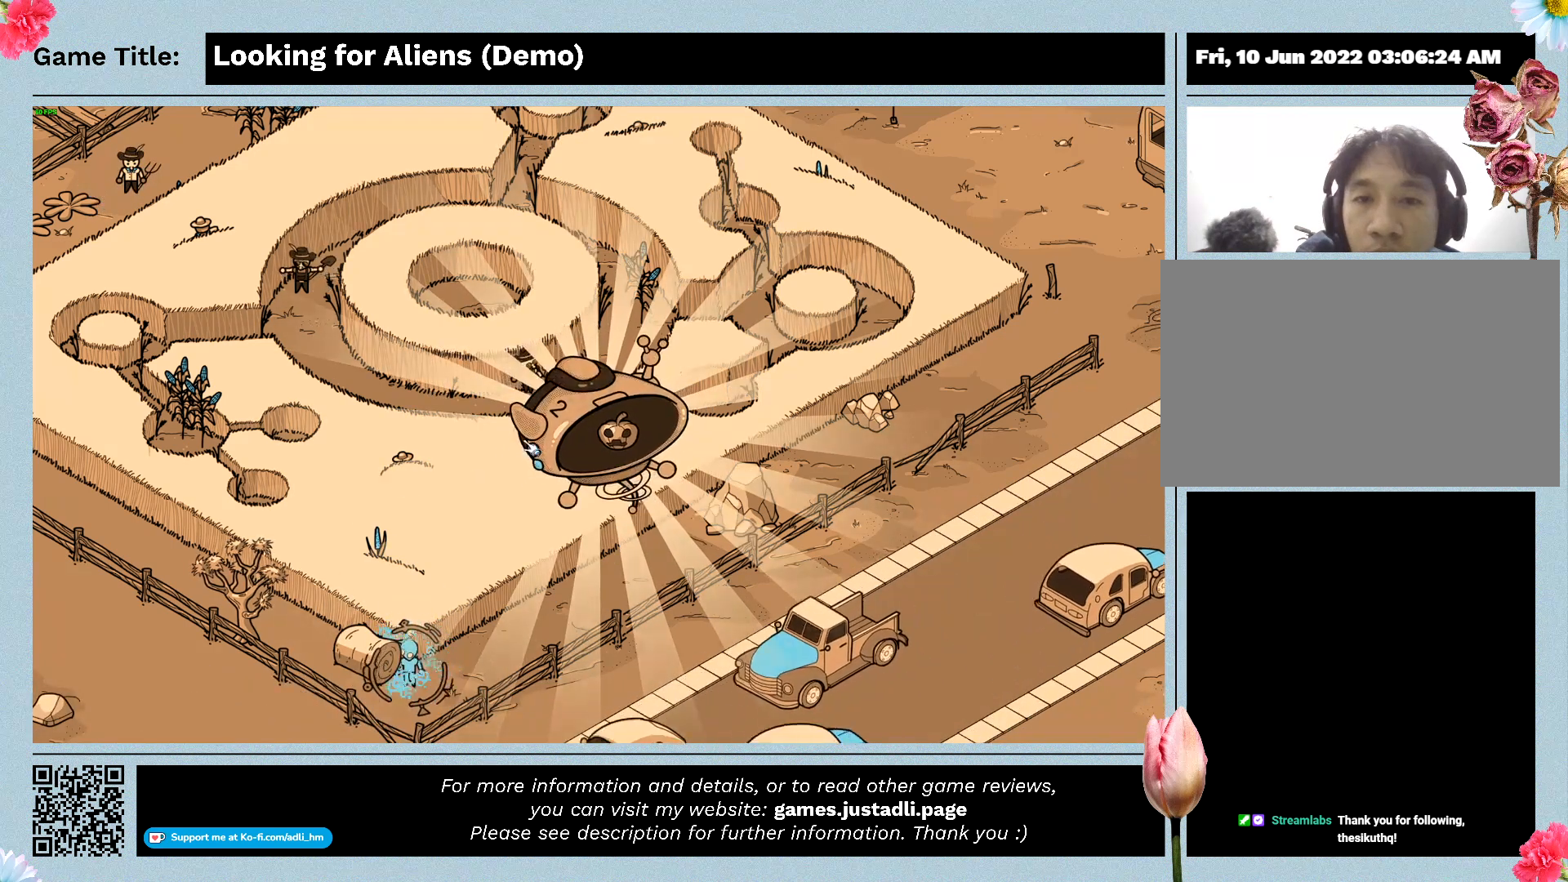
{"keys": [], "mouse": [], "events": []}
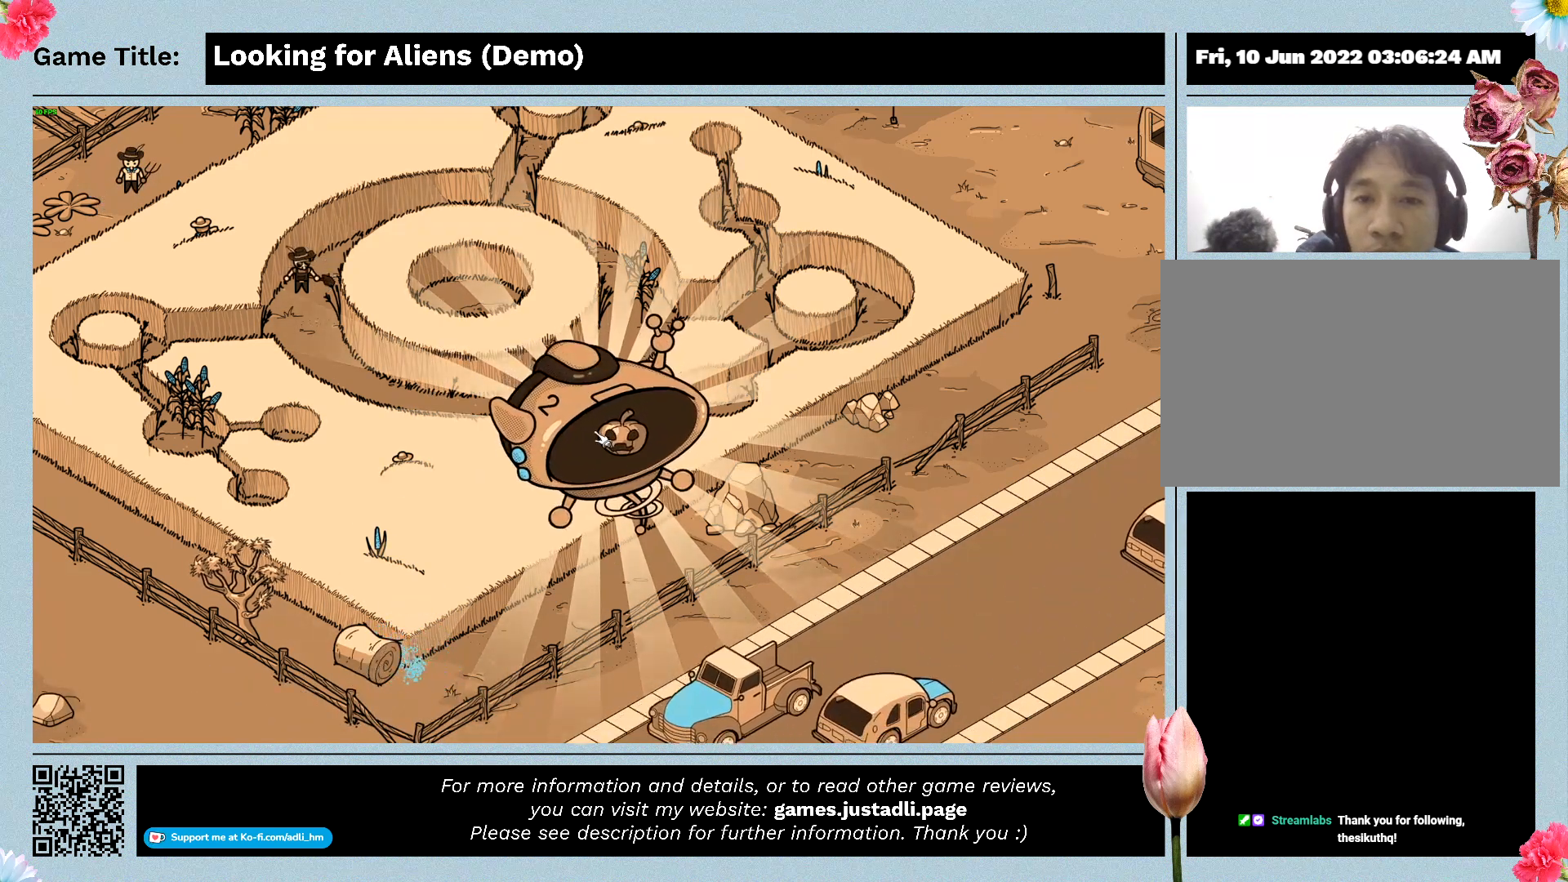
{"keys": [], "mouse": [], "events": []}
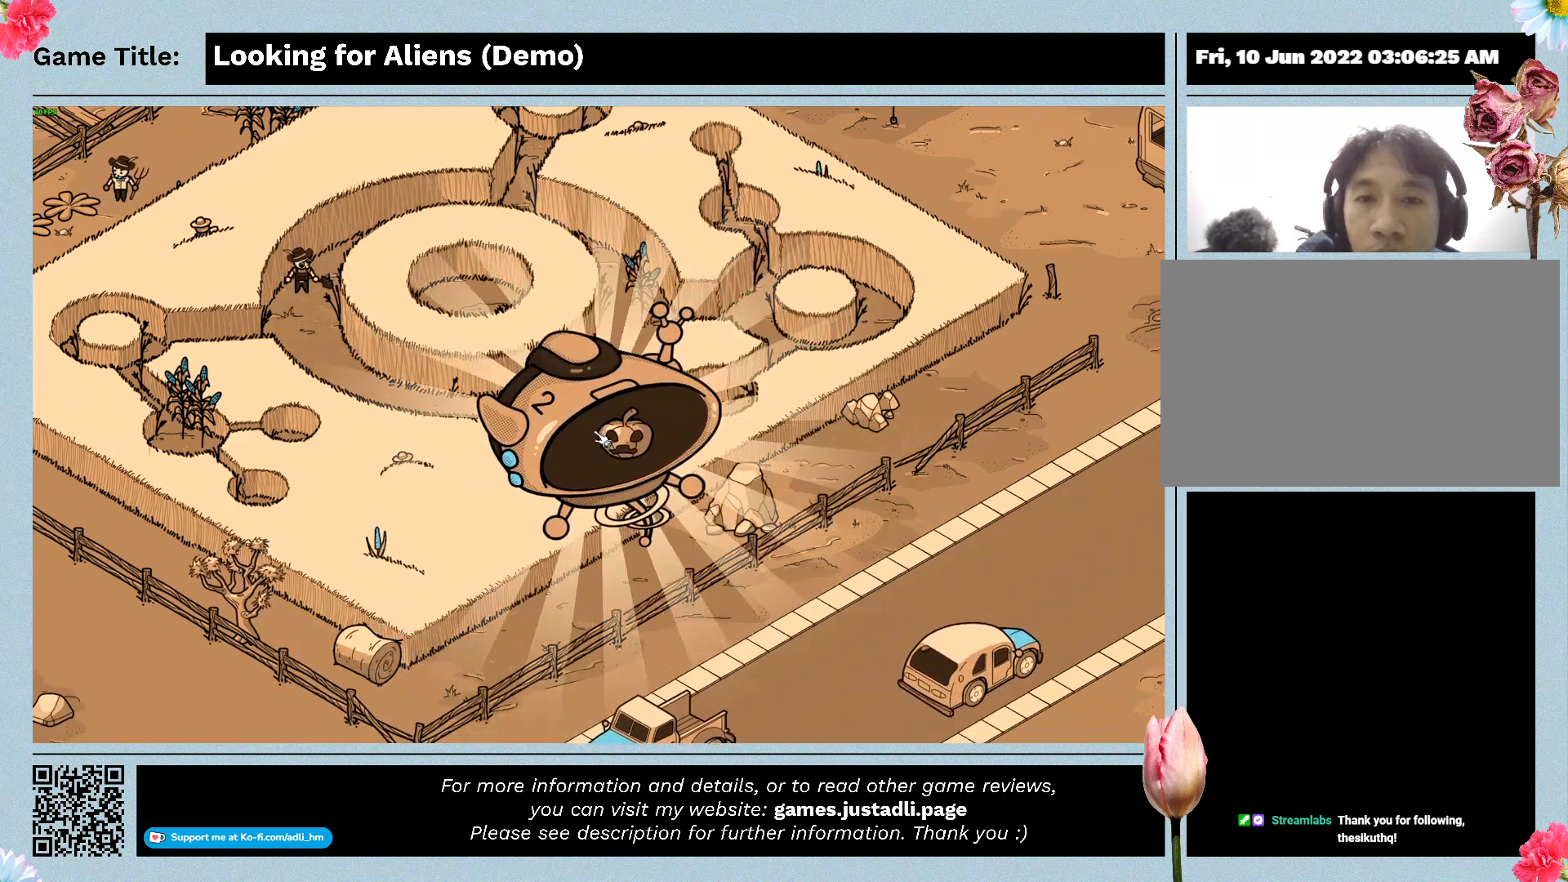
{"keys": [], "mouse": [], "events": [[67, "mouse_left", "down"], [367, "mouse_left", "up"]]}
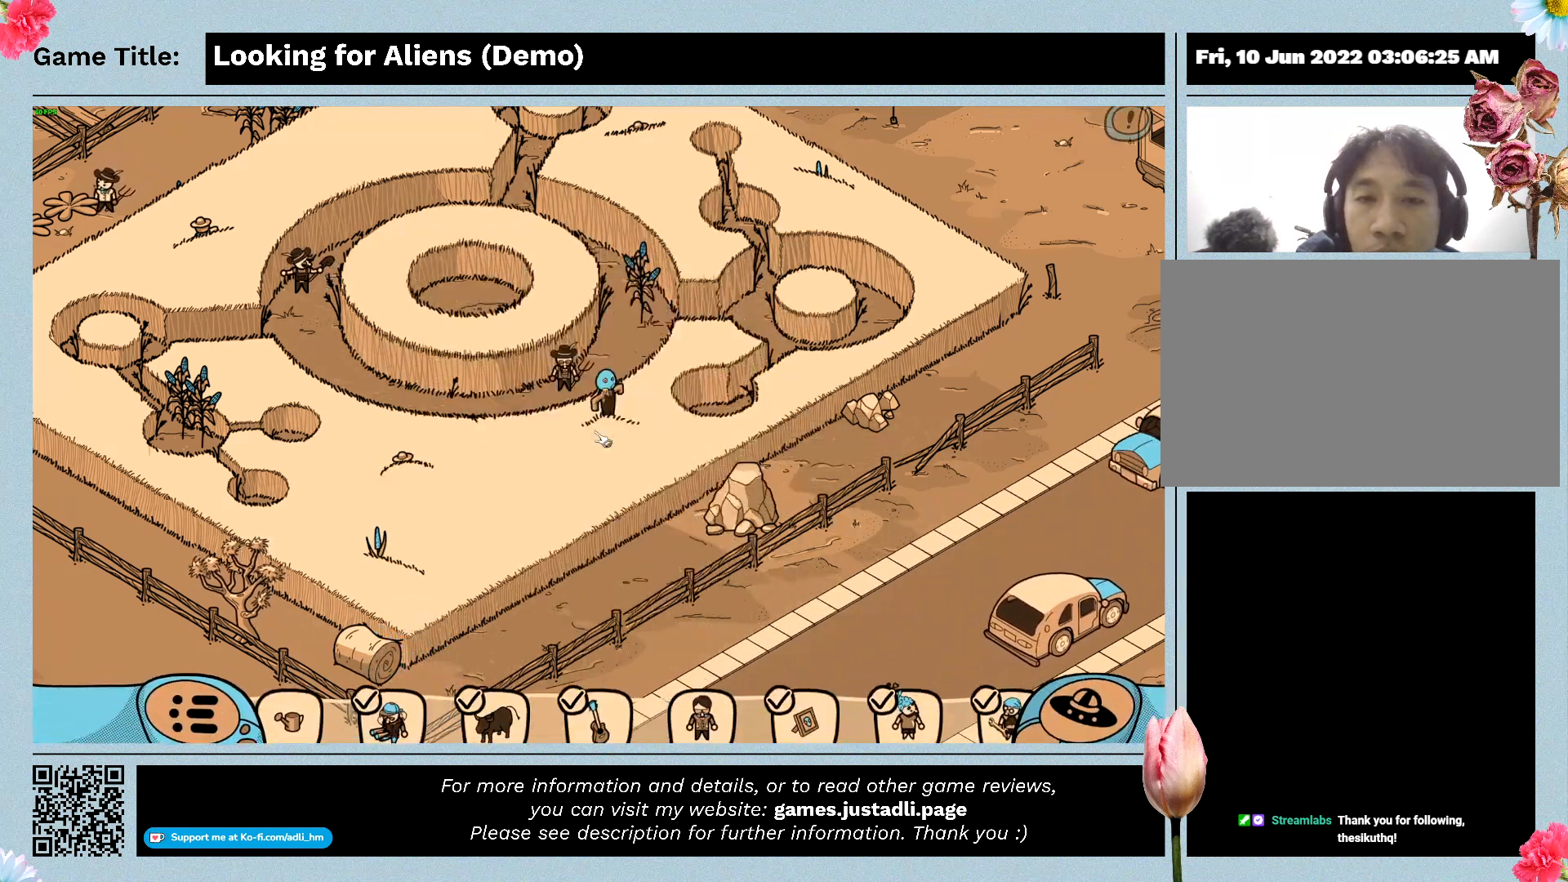
{"keys": [], "mouse": [], "events": []}
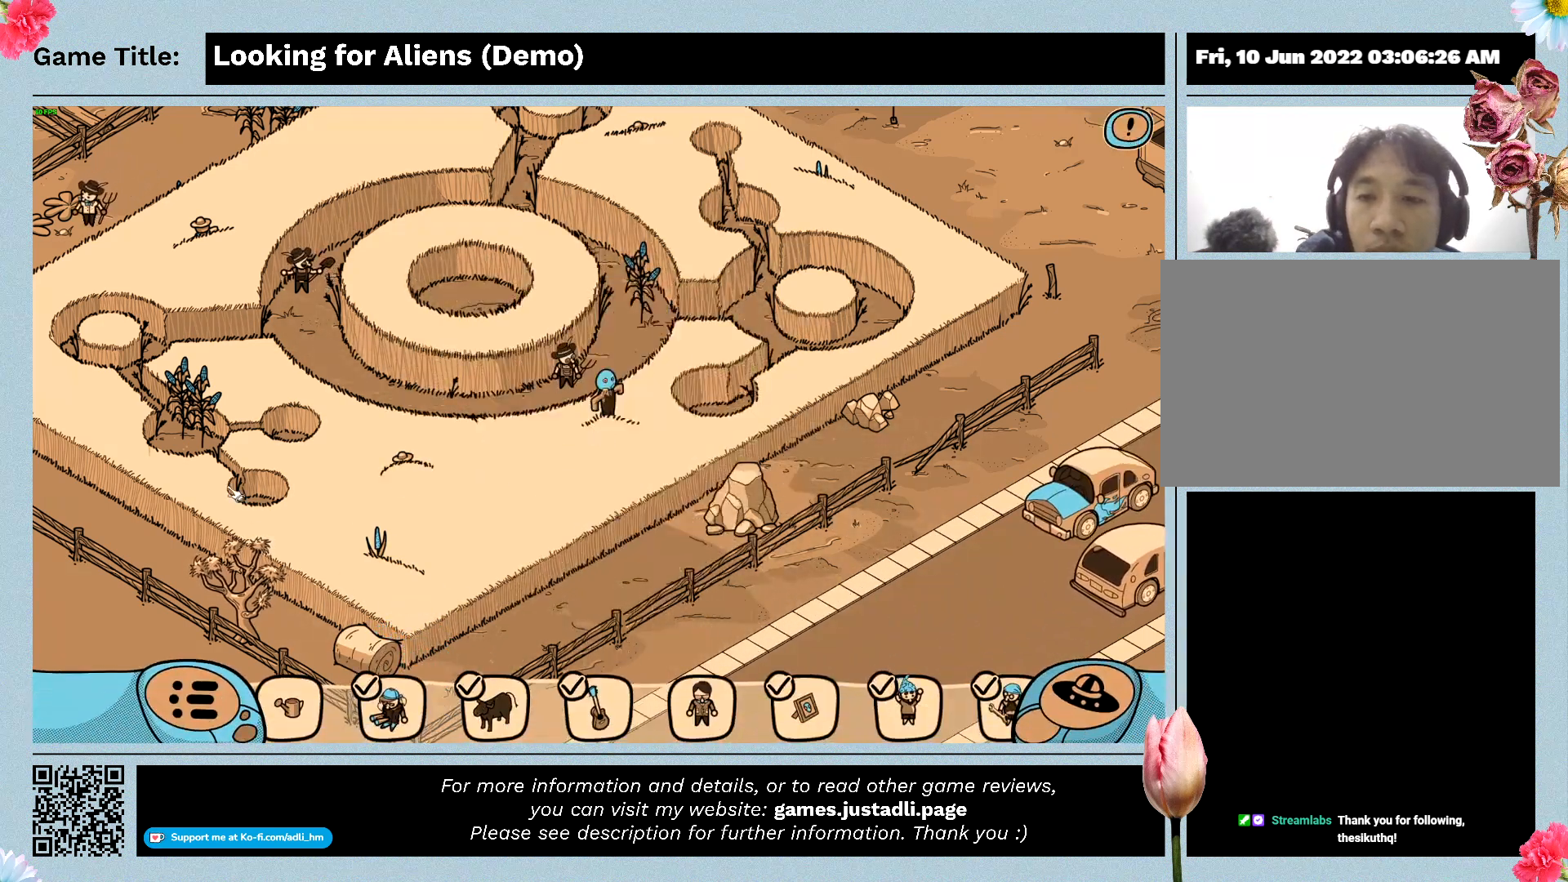
{"keys": [], "mouse": ["left"], "events": [[33, "mouse_left", "down"]]}
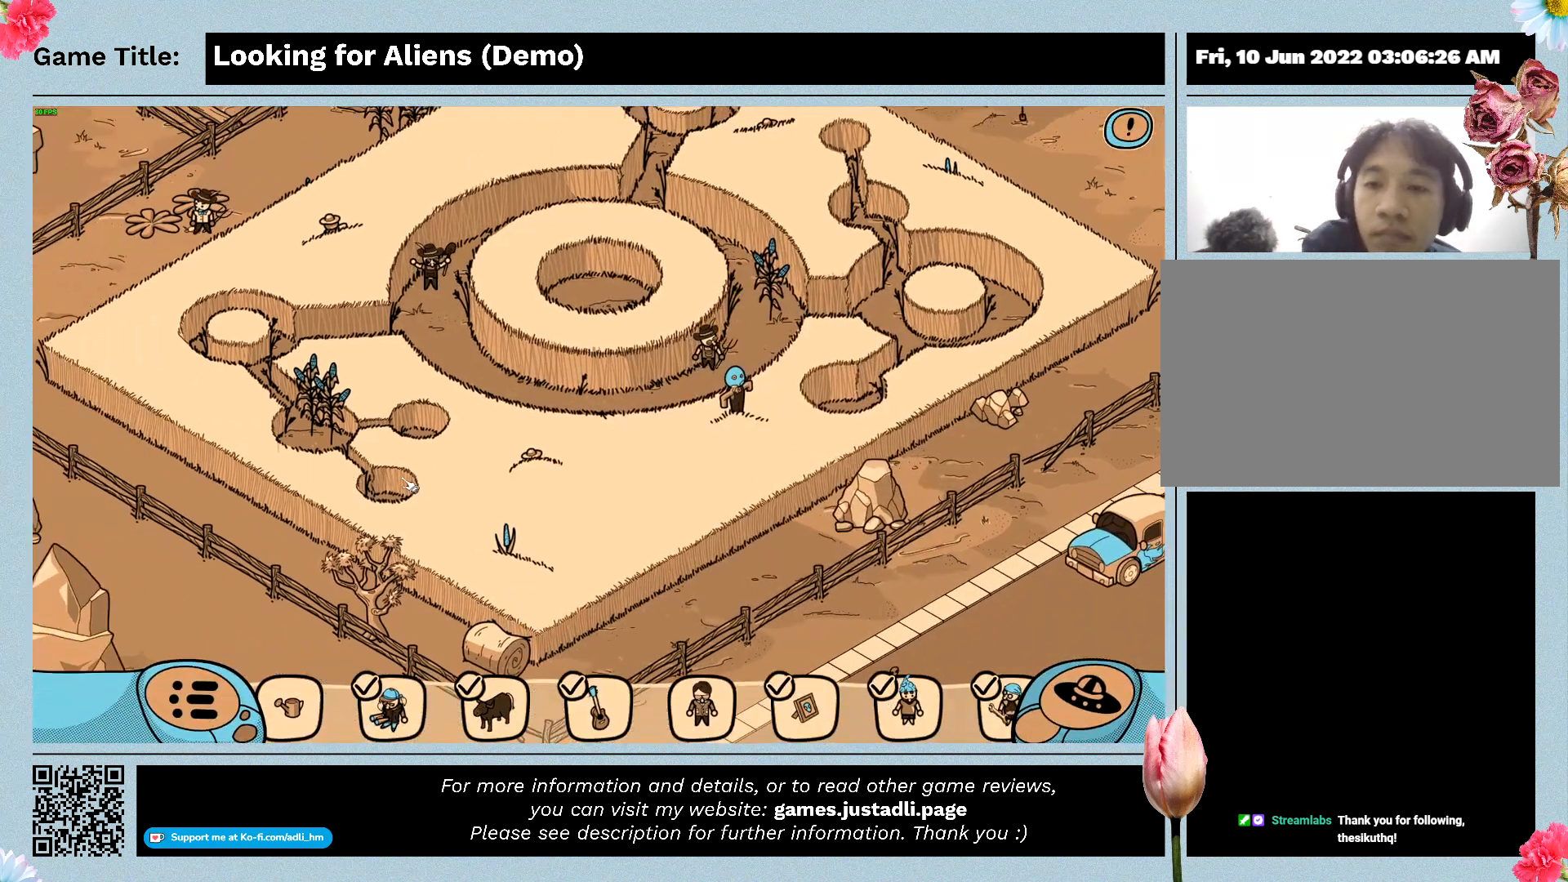
{"keys": [], "mouse": [], "events": [[167, "mouse_left", "up"]]}
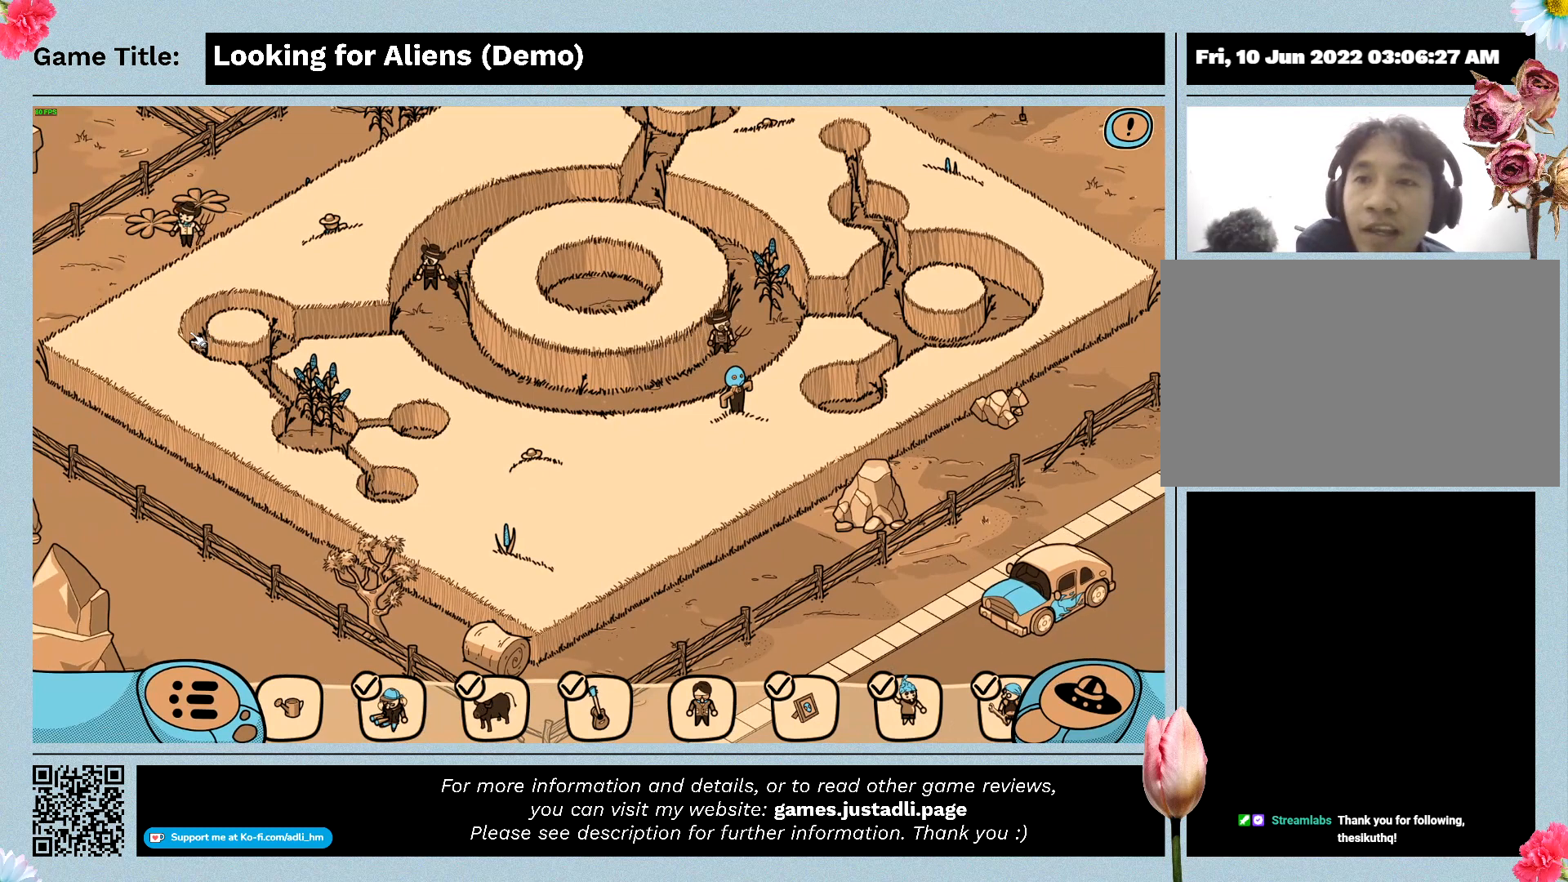
{"keys": [], "mouse": ["left"], "events": [[67, "mouse_left", "down"]]}
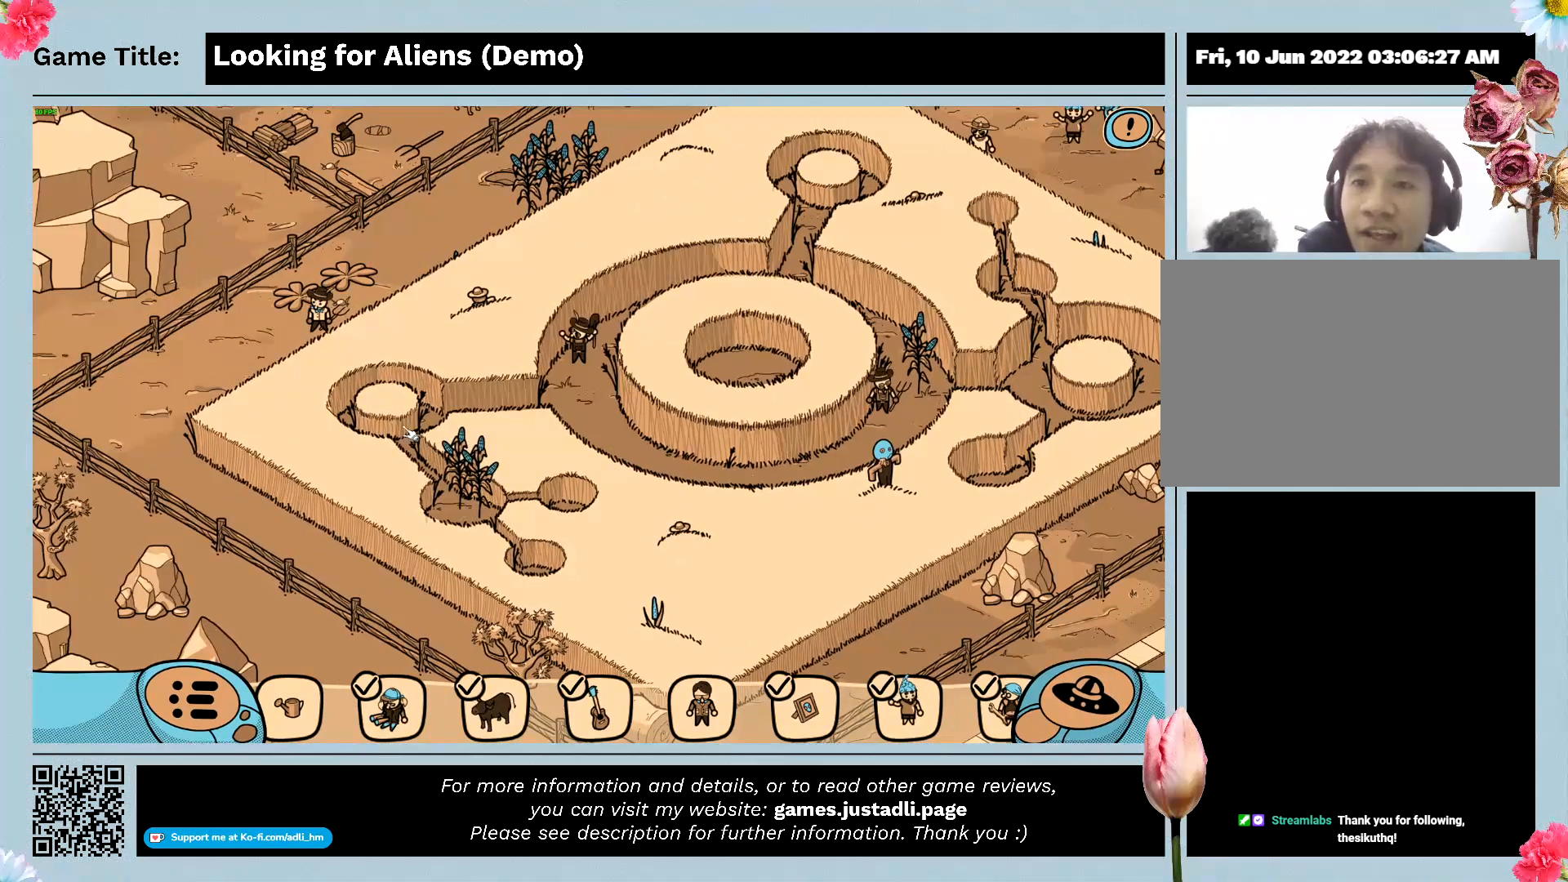
{"keys": [], "mouse": ["left"], "events": [[133, "mouse_left", "up"], [267, "mouse_left", "down"]]}
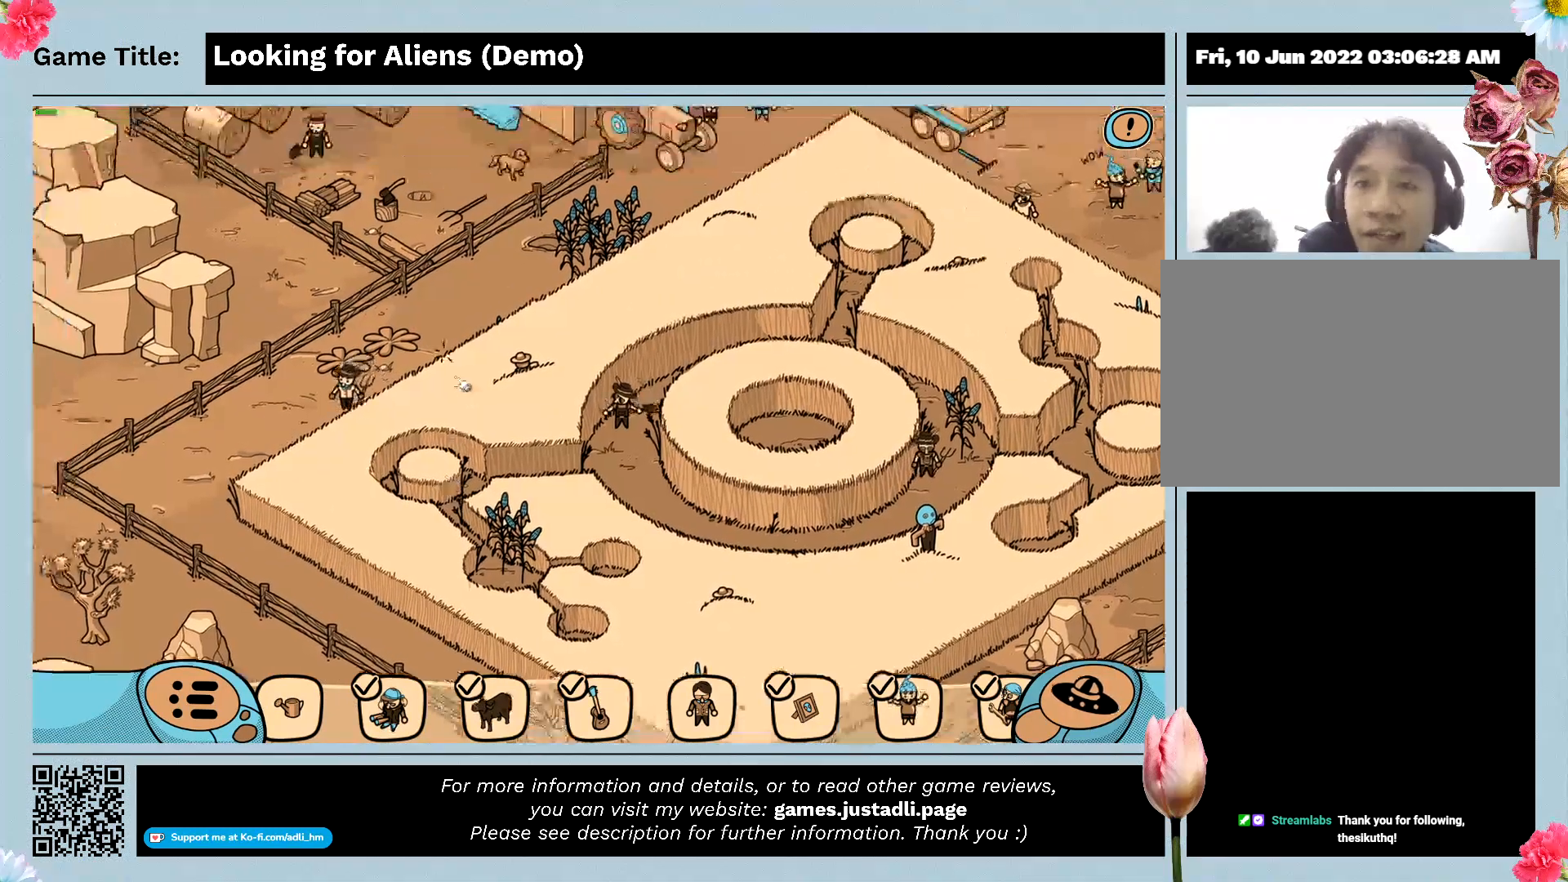
{"keys": [], "mouse": [], "events": [[200, "mouse_left", "up"]]}
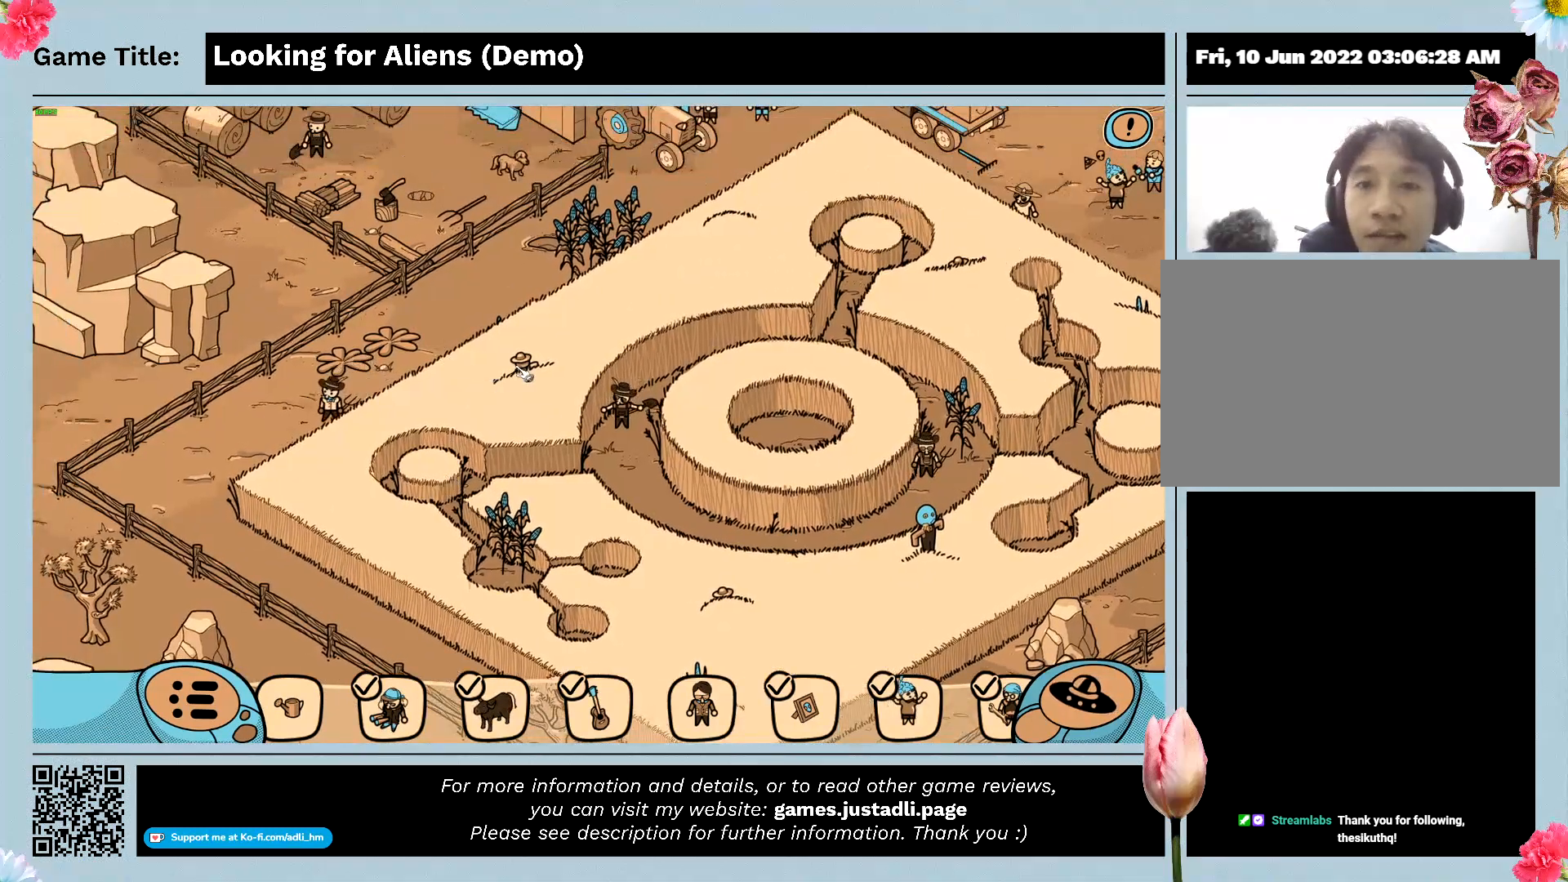
{"keys": [], "mouse": [], "events": []}
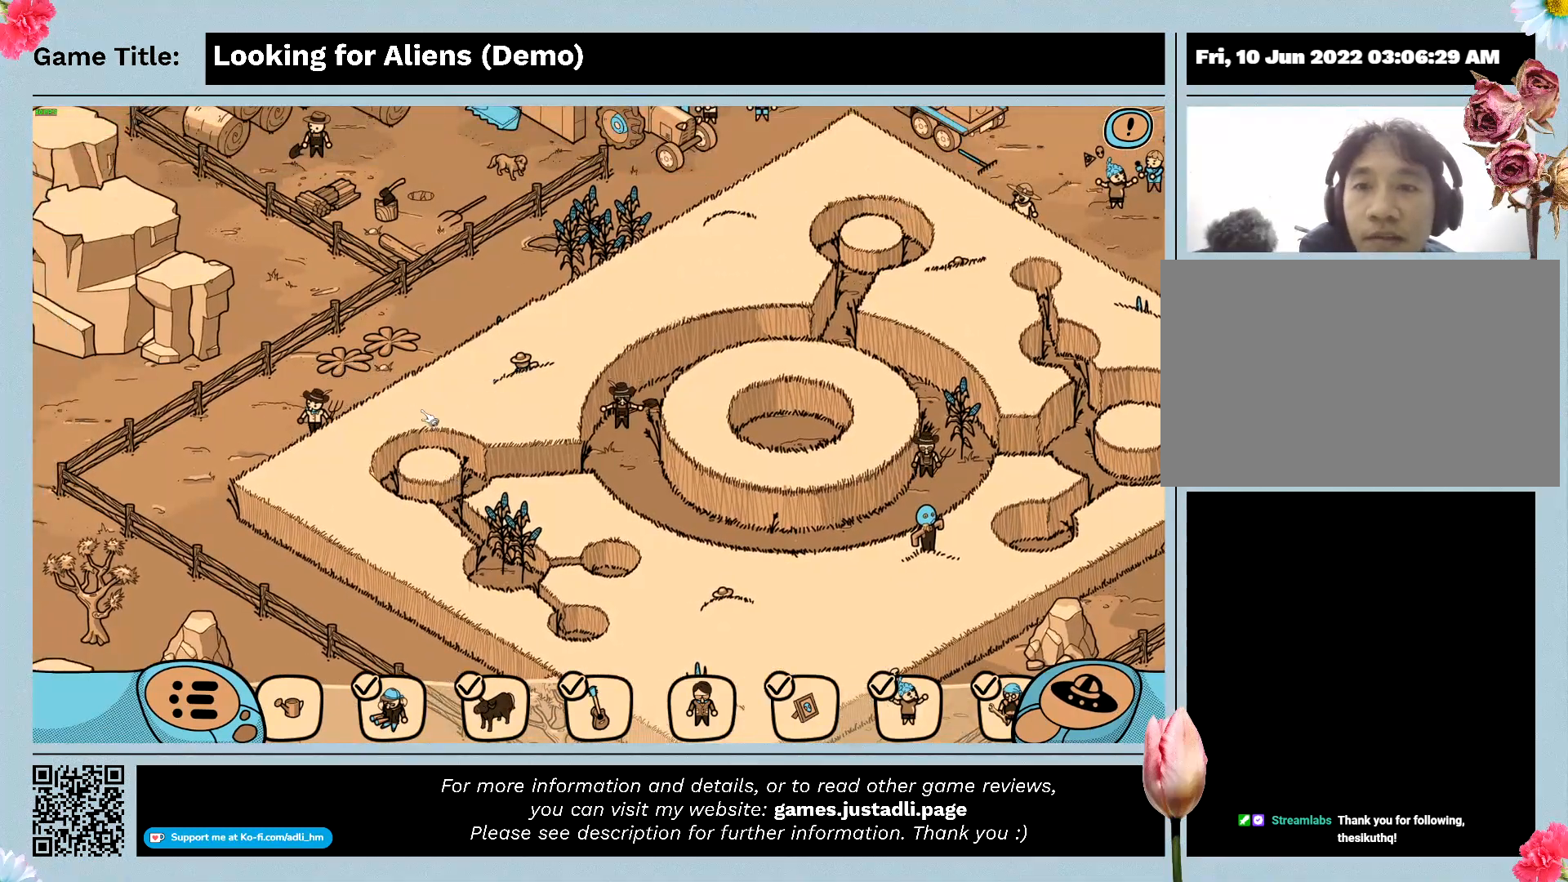
{"keys": [], "mouse": [], "events": []}
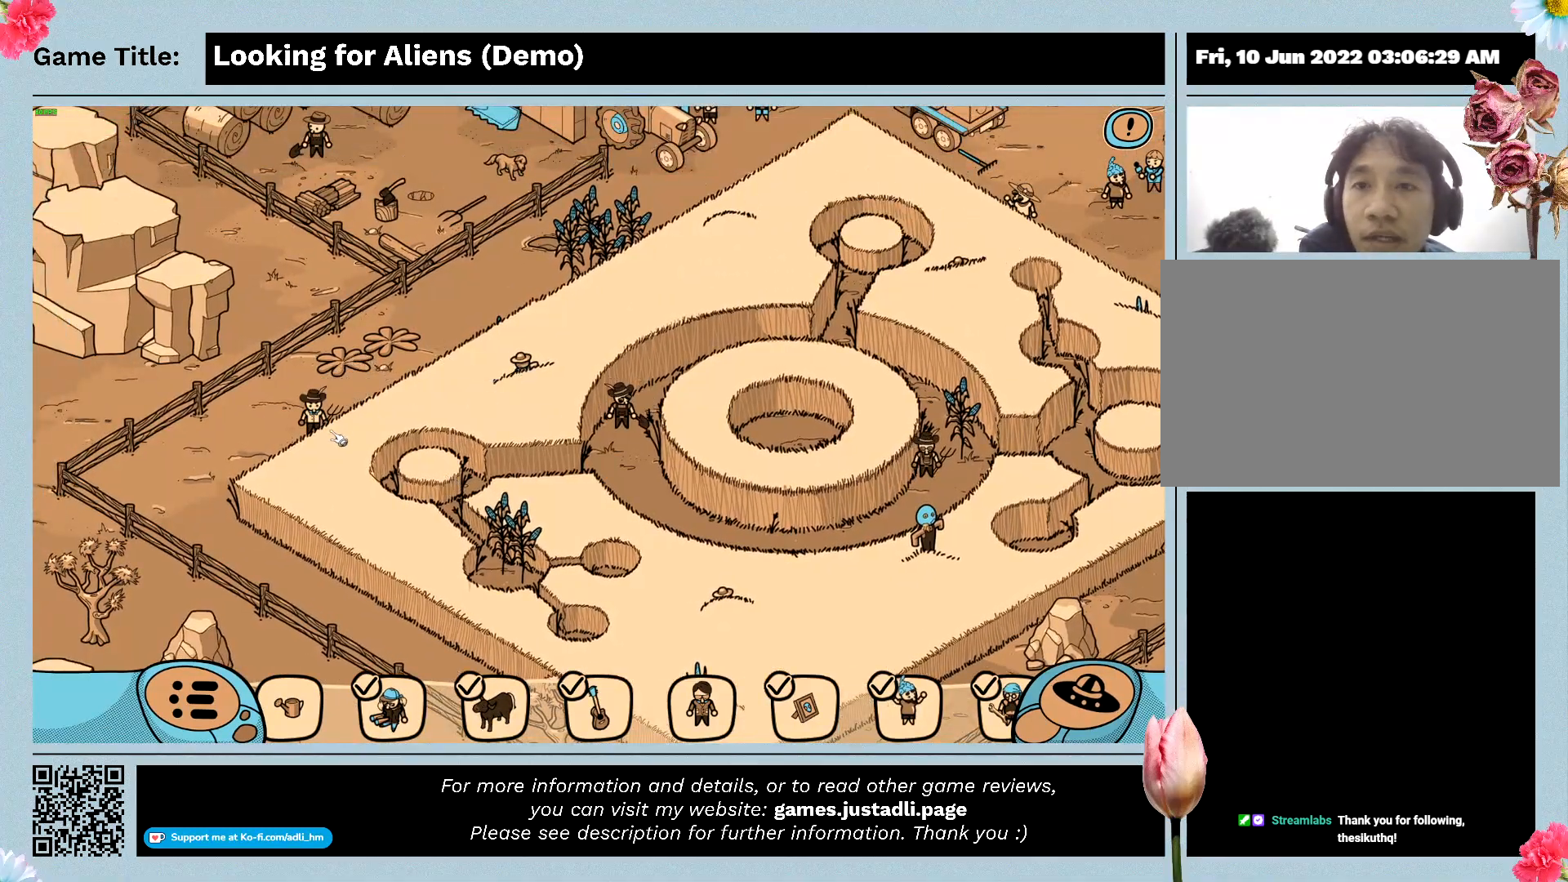
{"keys": [], "mouse": ["left"], "events": [[333, "mouse_left", "down"]]}
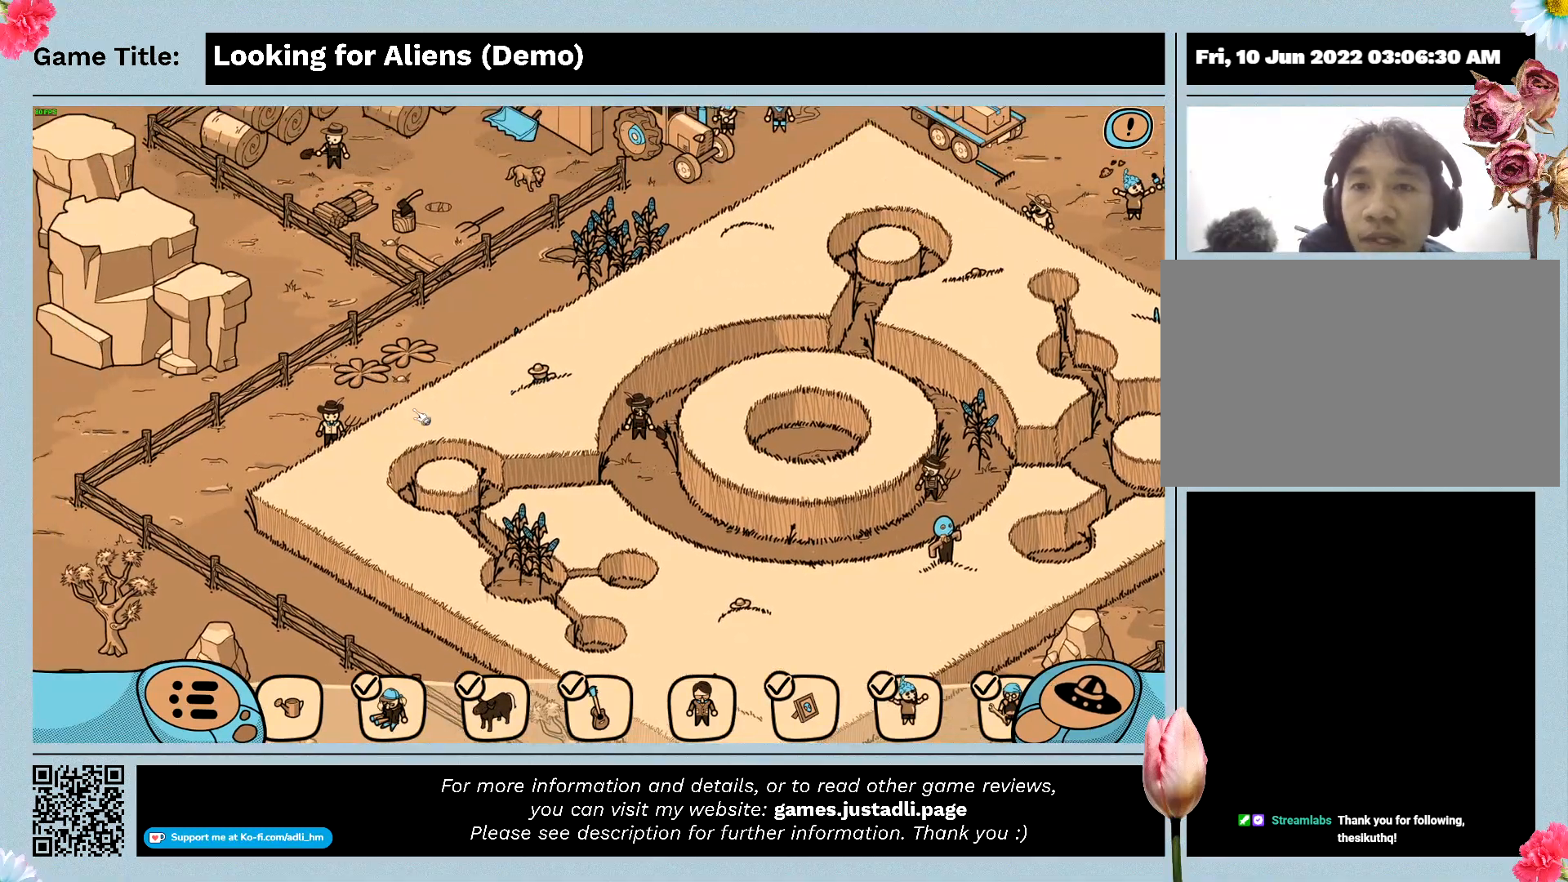
{"keys": [], "mouse": [], "events": [[333, "mouse_left", "up"]]}
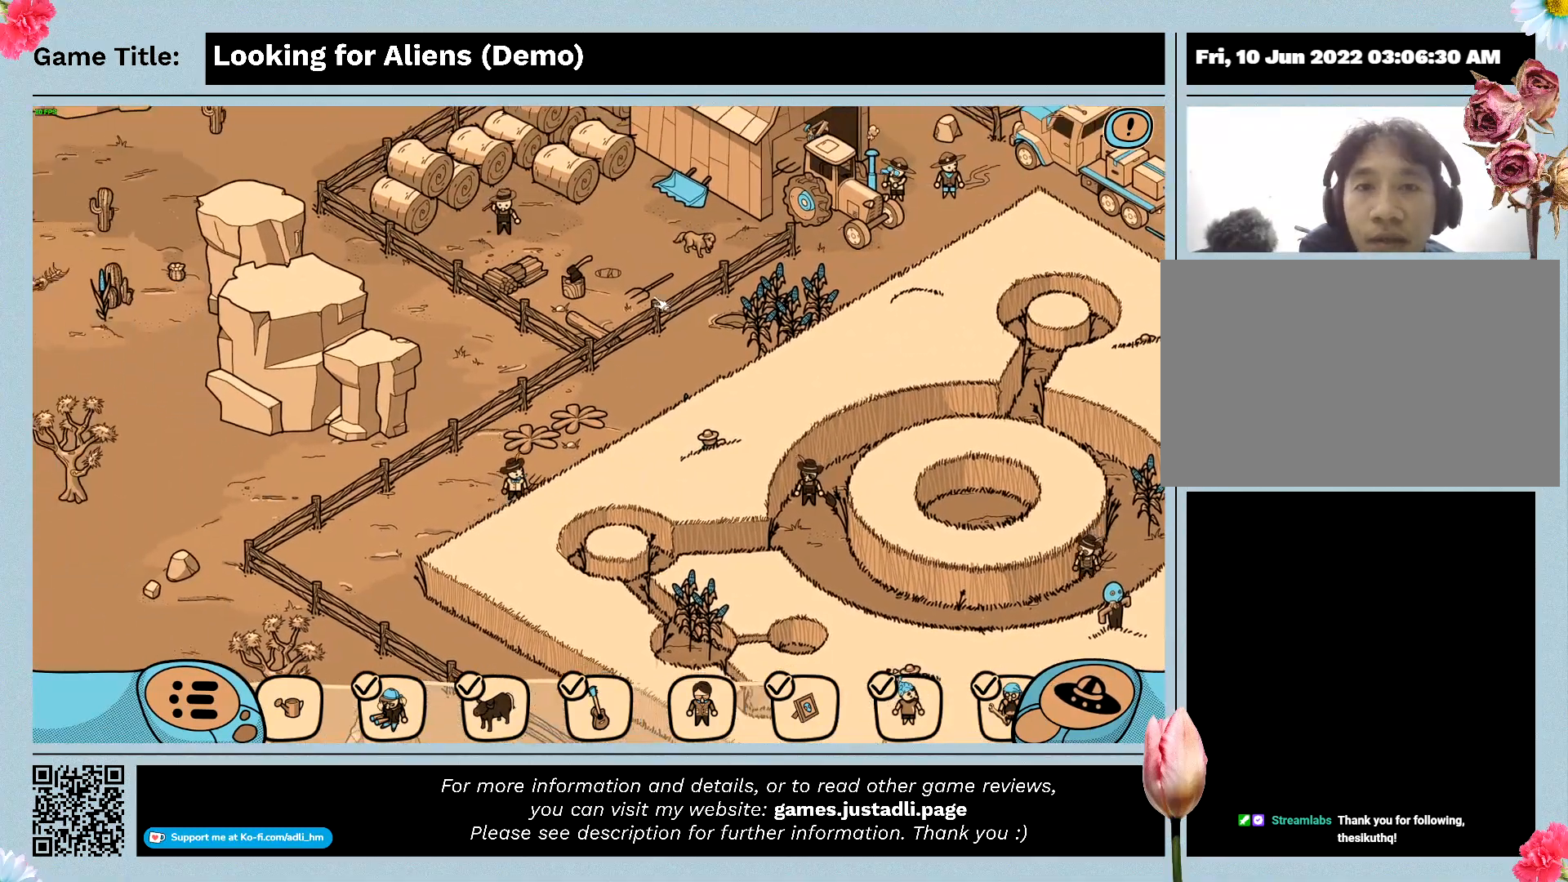
{"keys": [], "mouse": ["left"], "events": [[100, "mouse_left", "down"]]}
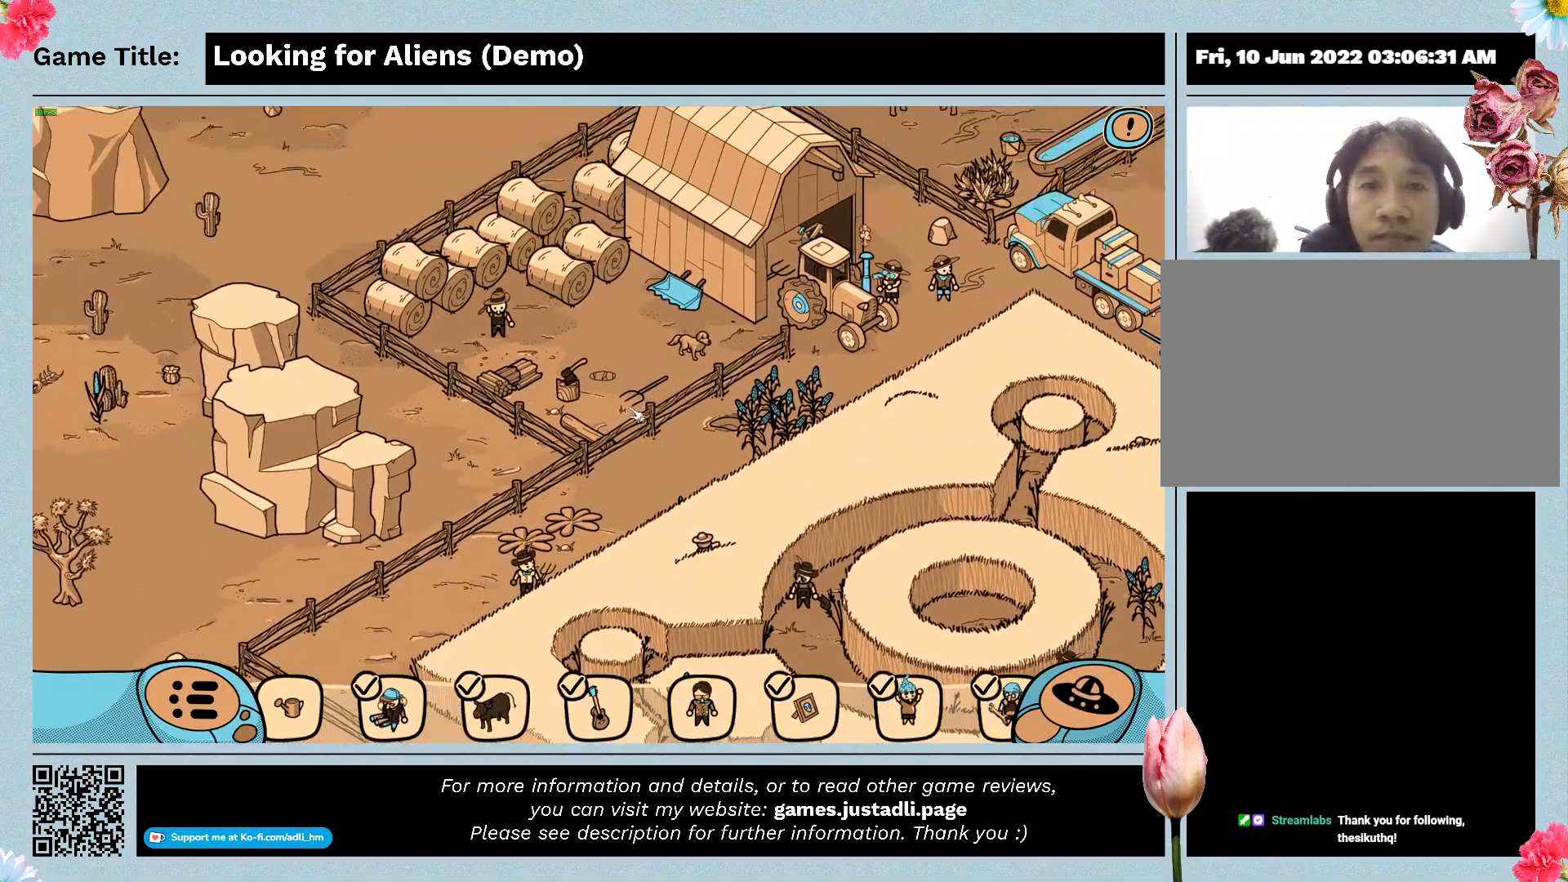
{"keys": [], "mouse": ["left"], "events": [[67, "mouse_left", "up"], [300, "mouse_left", "down"]]}
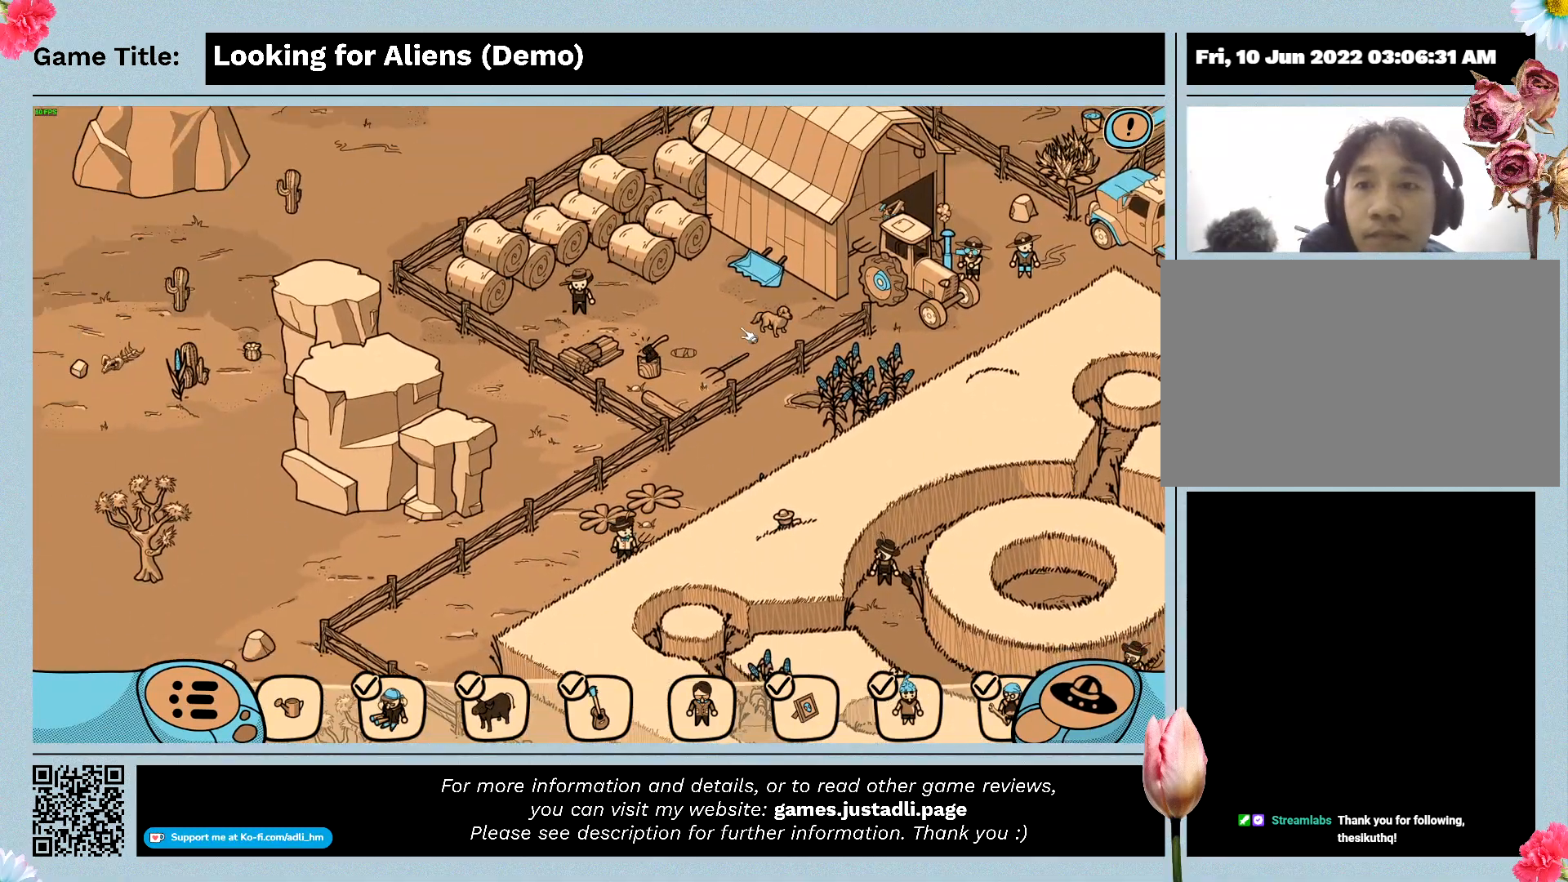
{"keys": [], "mouse": ["left"], "events": [[300, "mouse_left", "up"], [433, "mouse_left", "down"]]}
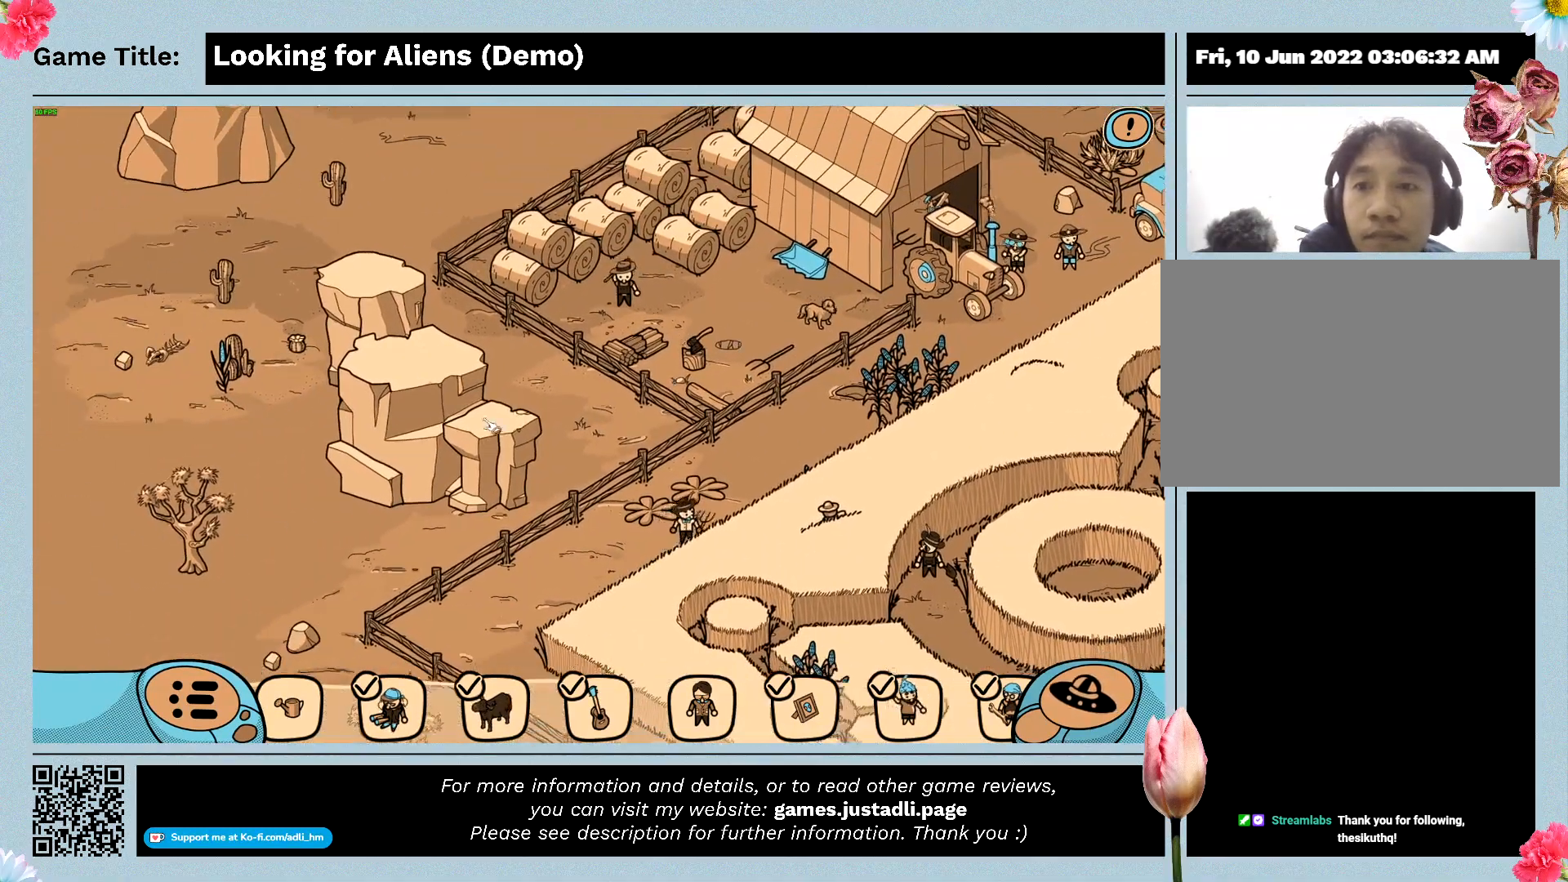
{"keys": [], "mouse": [], "events": [[233, "mouse_left", "up"]]}
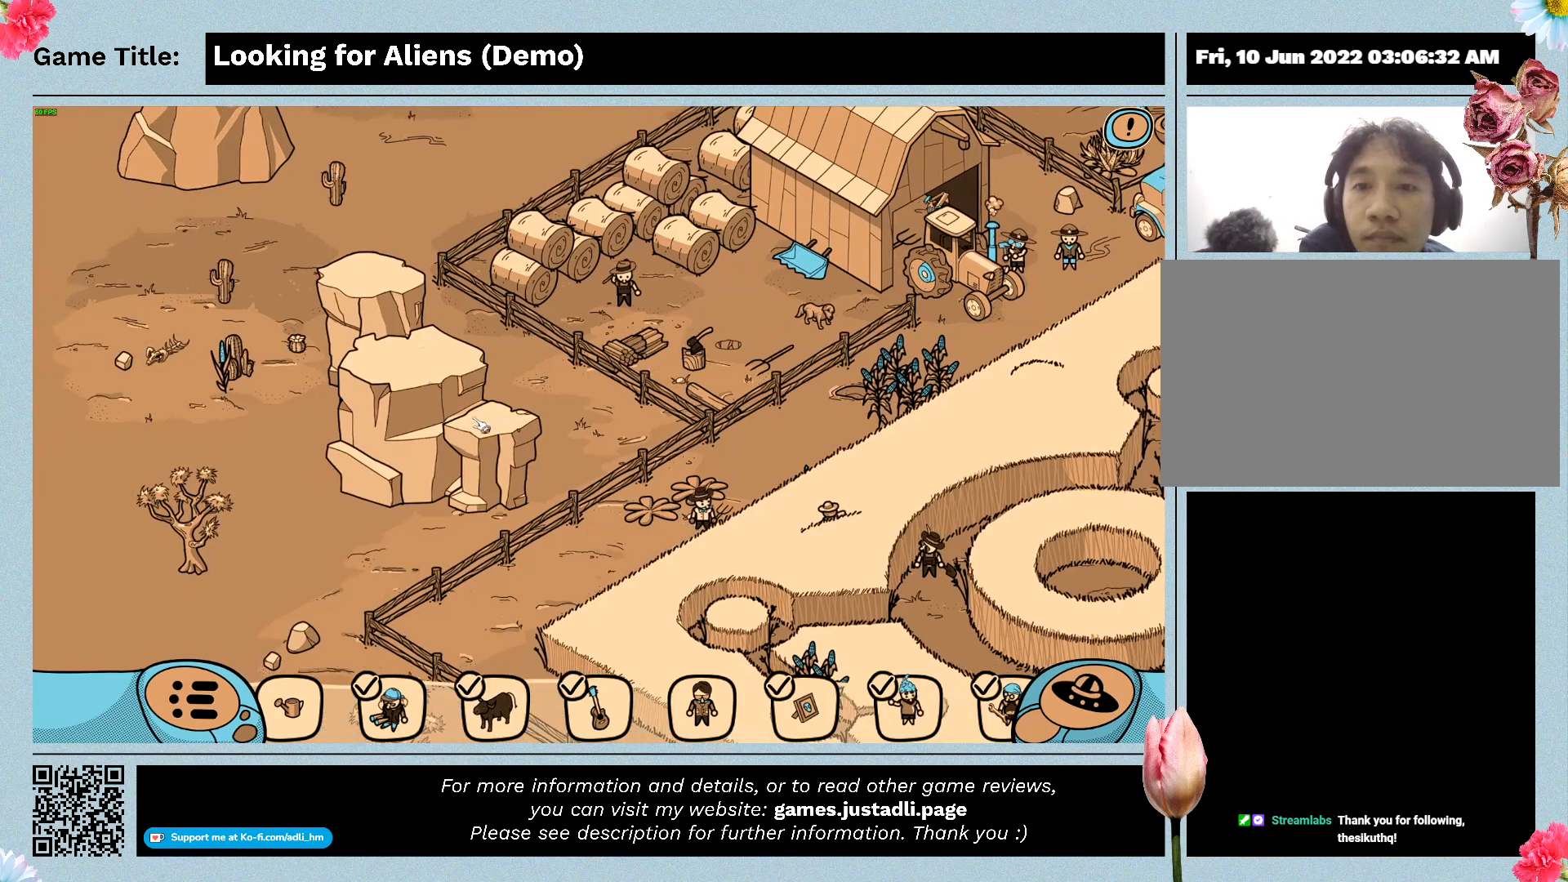
{"keys": [], "mouse": ["left"], "events": [[233, "mouse_left", "down"]]}
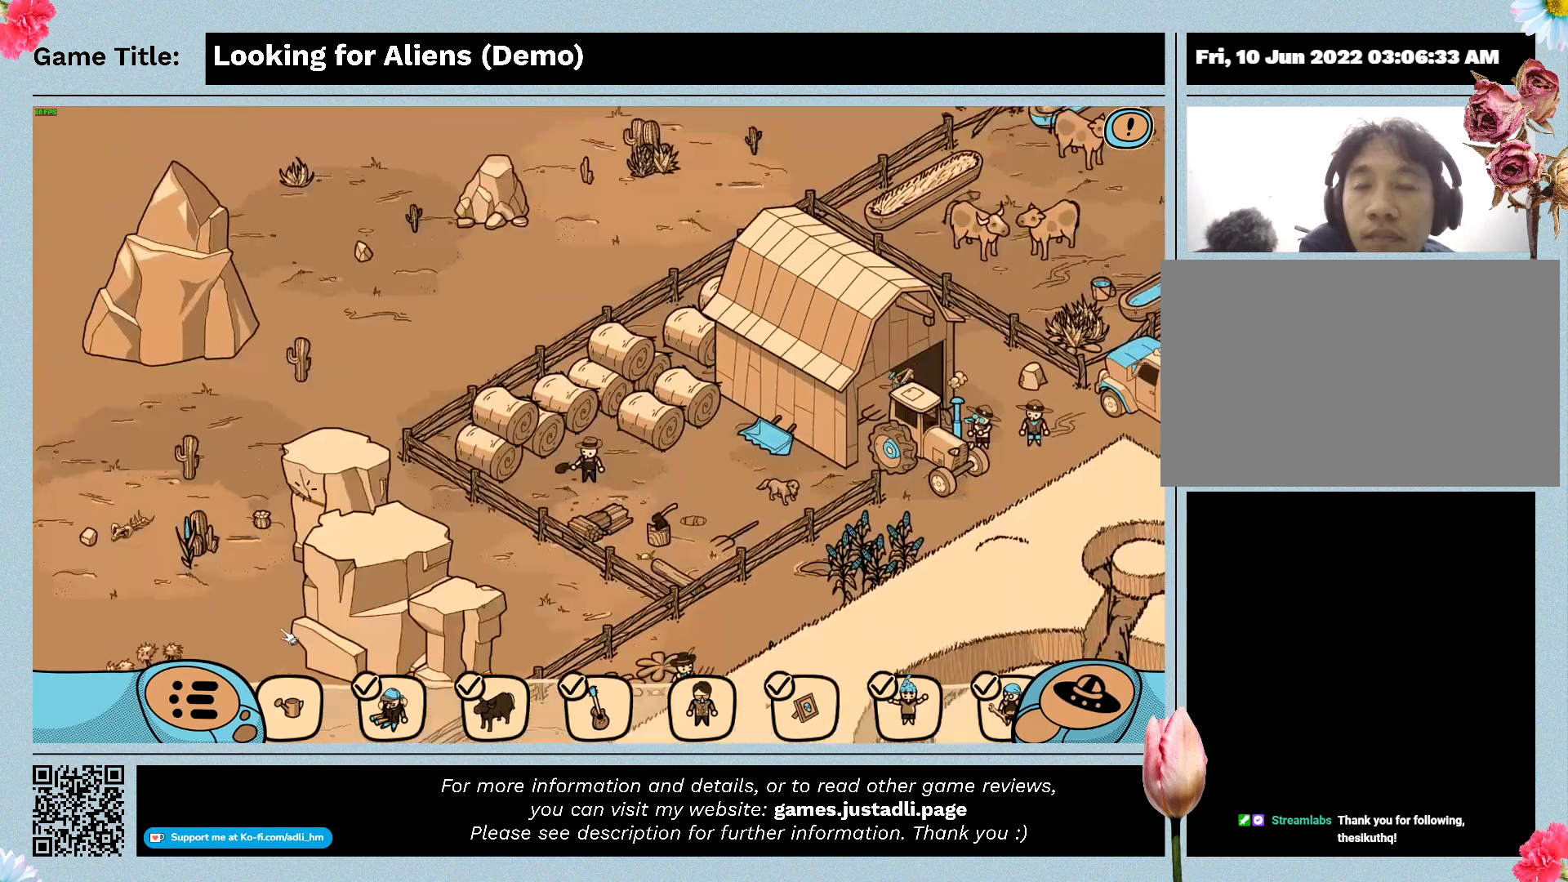
{"keys": [], "mouse": ["left"], "events": [[233, "mouse_left", "up"], [300, "mouse_left", "down"]]}
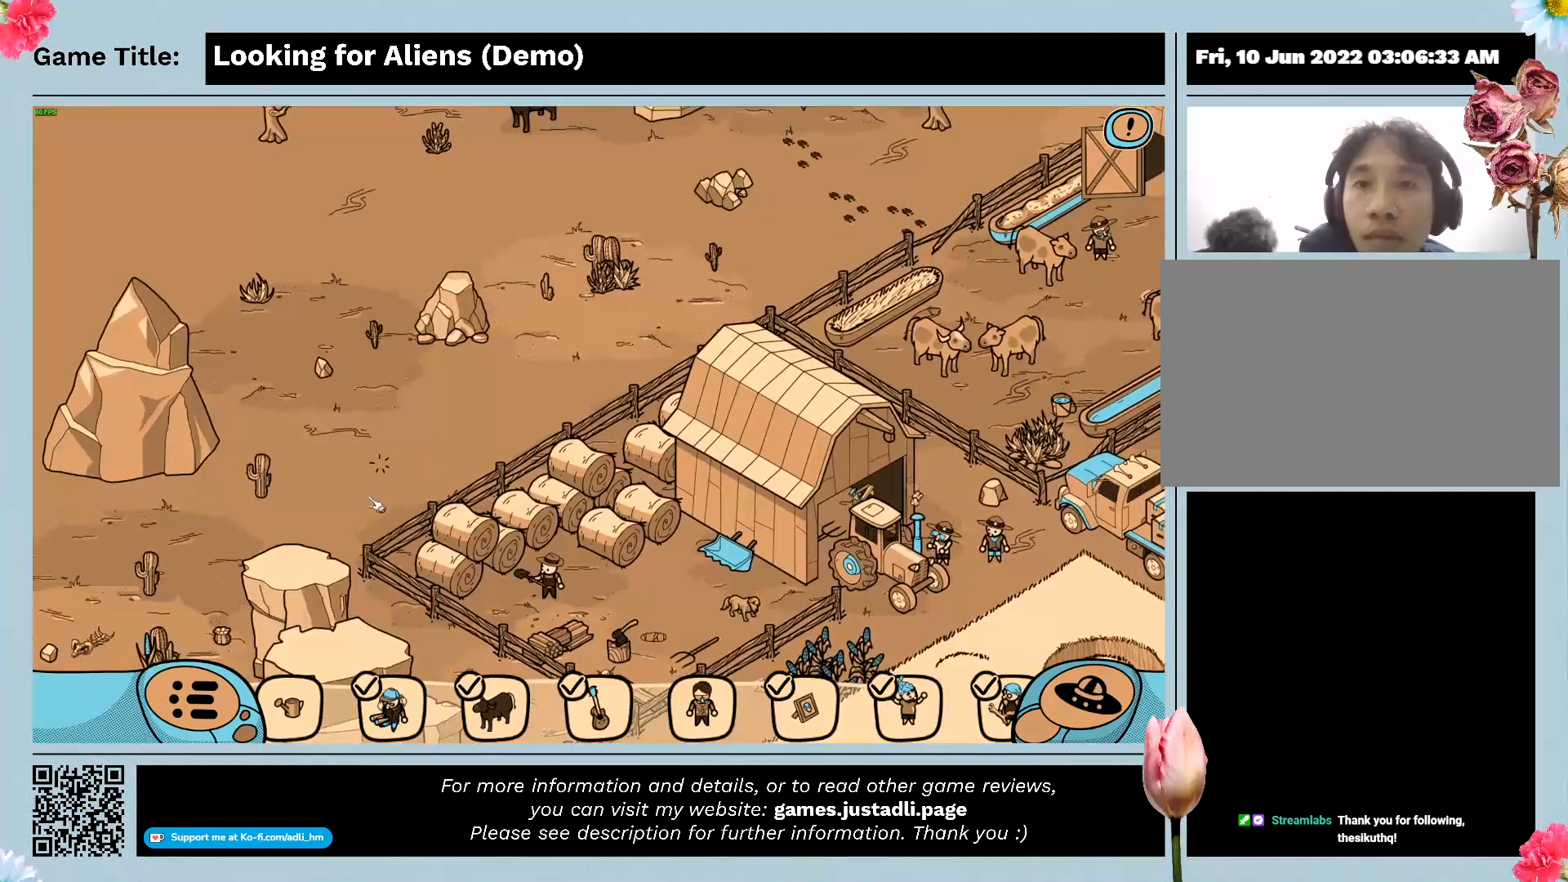
{"keys": [], "mouse": ["left"], "events": []}
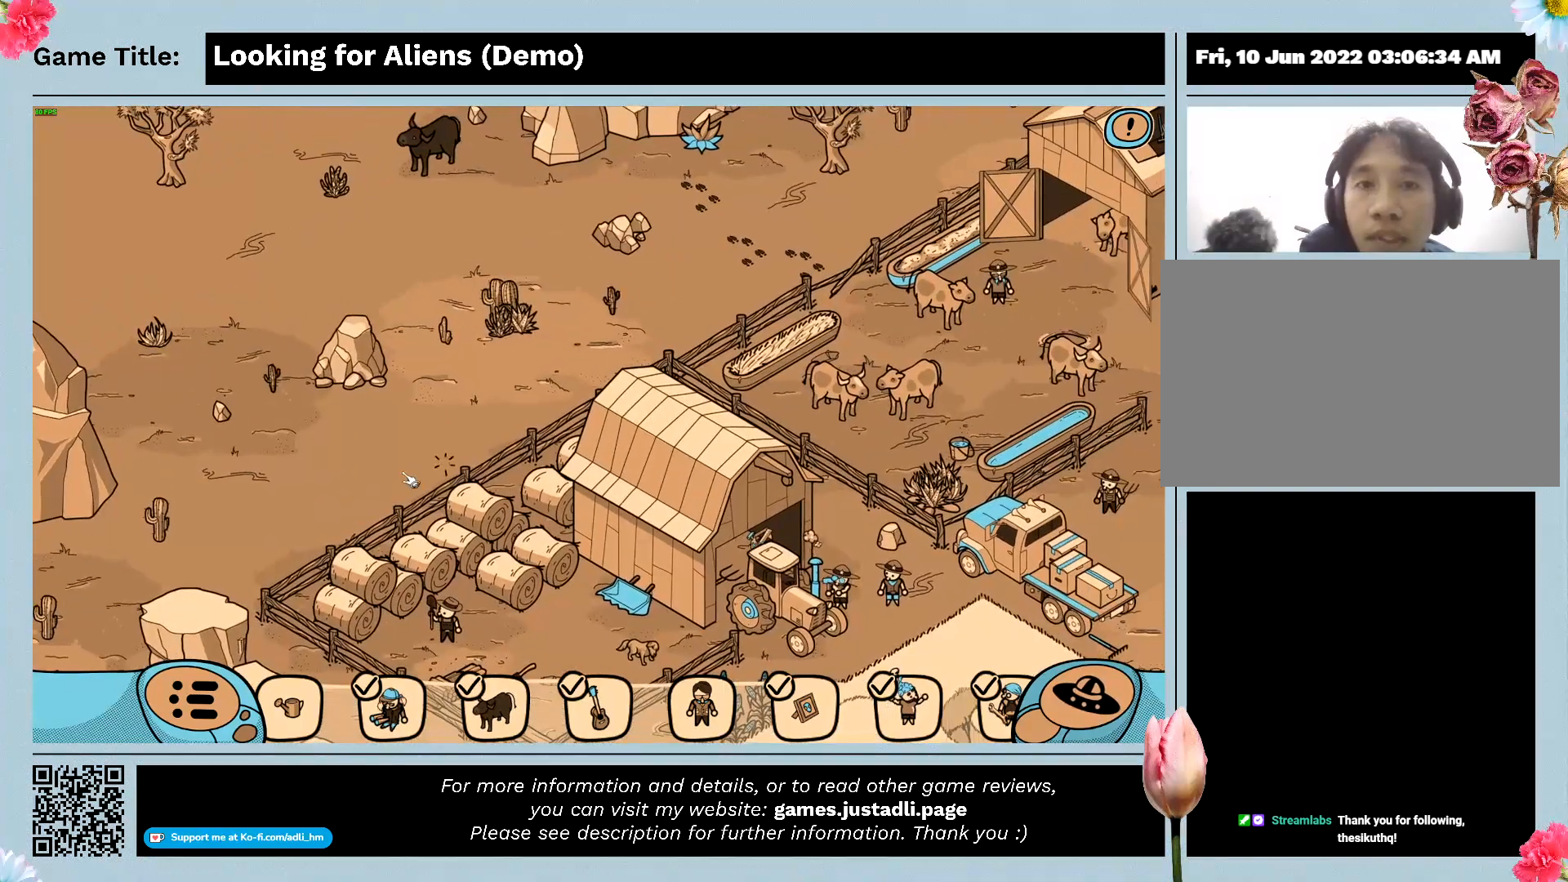
{"keys": [], "mouse": ["left"], "events": []}
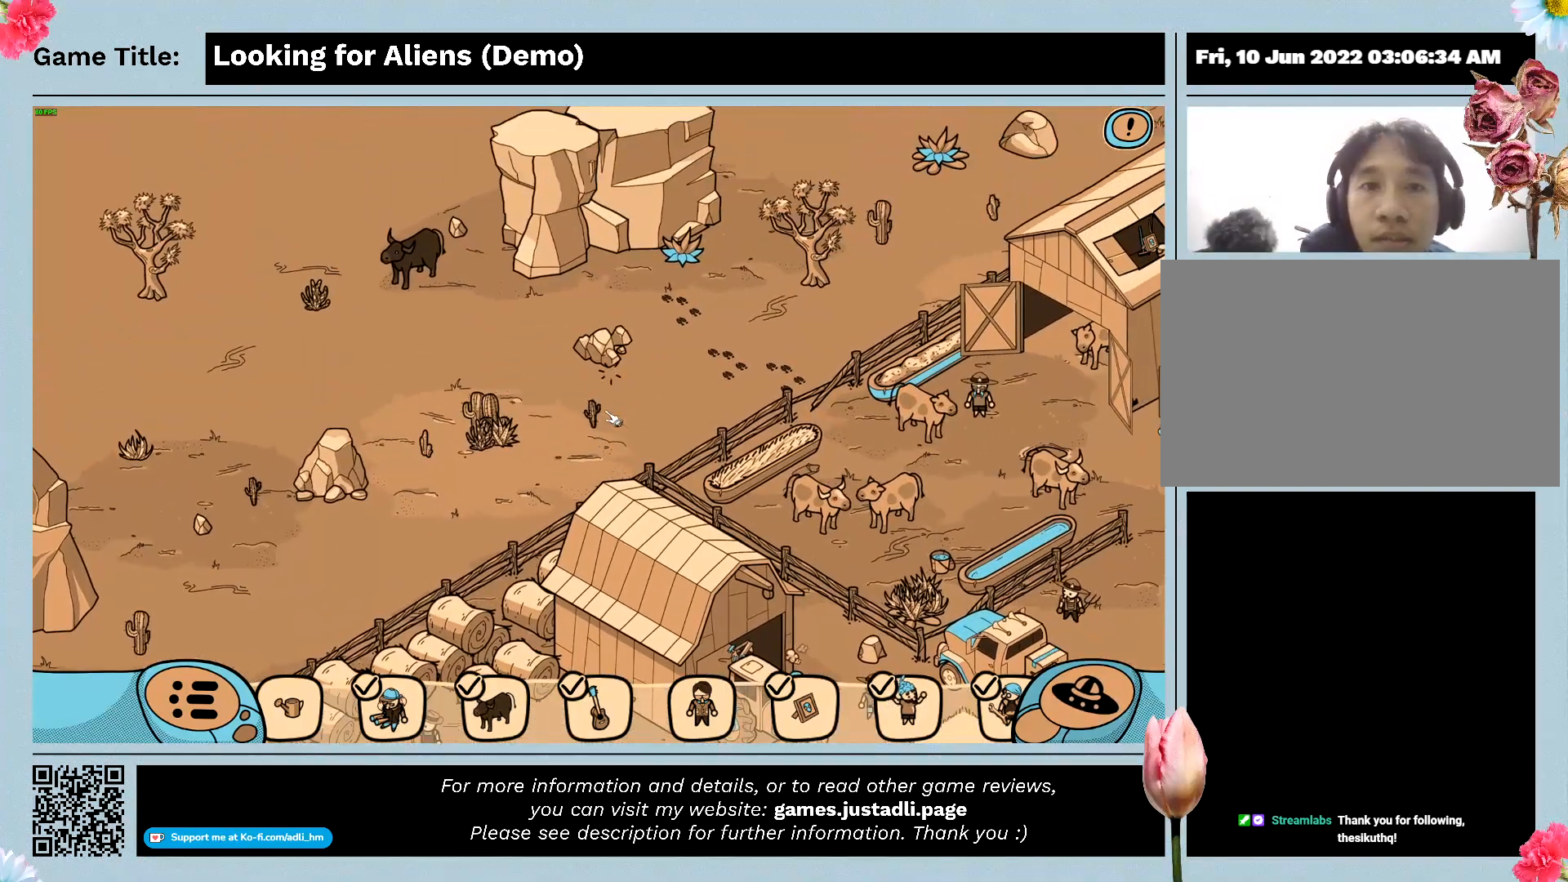
{"keys": [], "mouse": [], "events": [[167, "mouse_left", "up"]]}
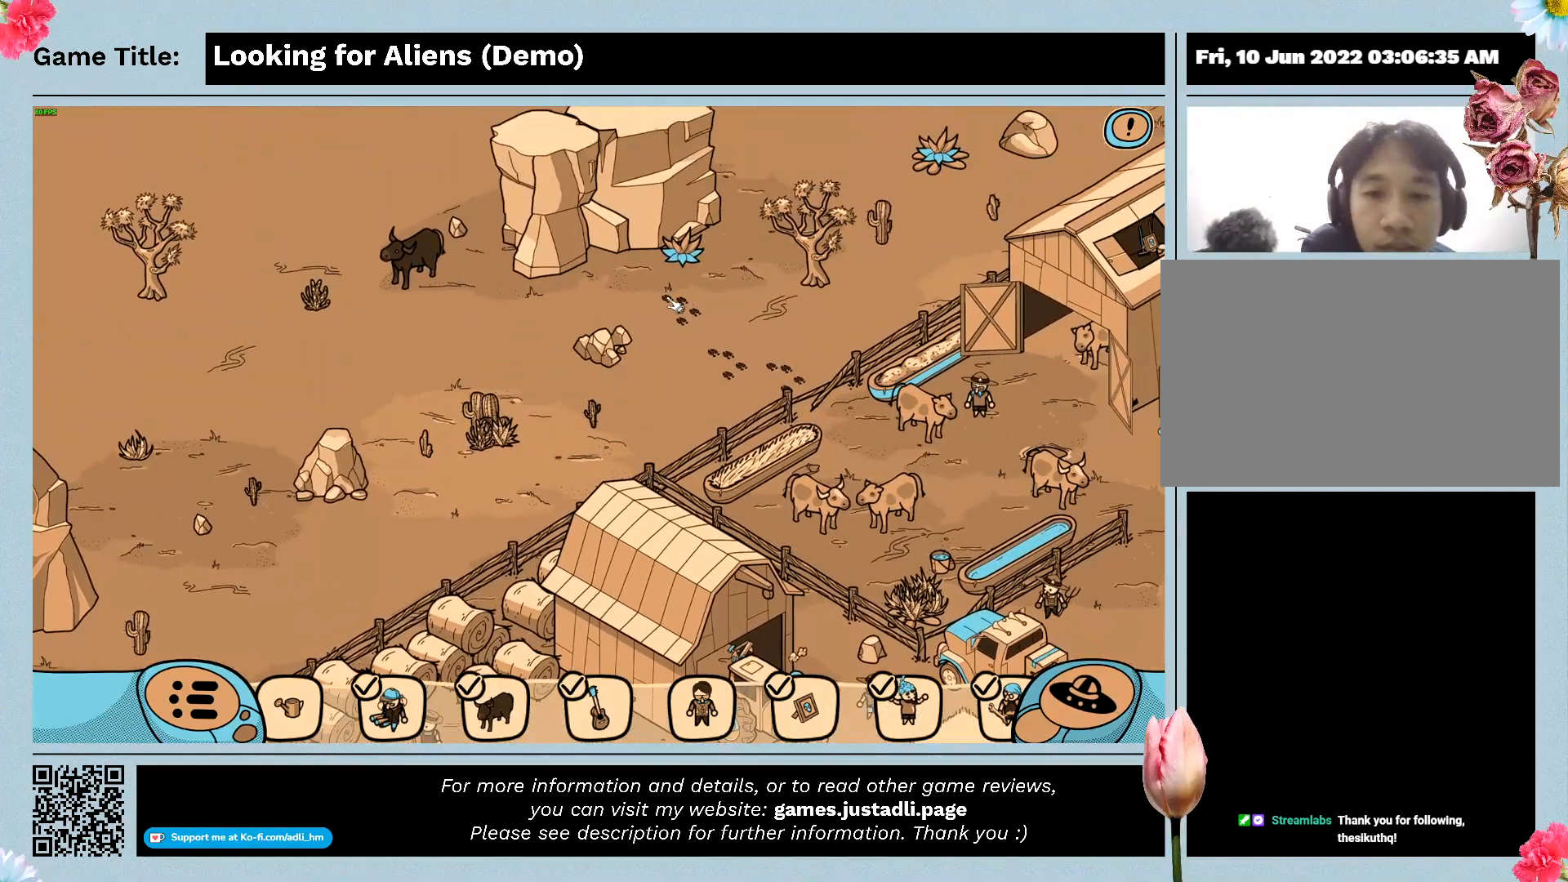
{"keys": [], "mouse": [], "events": []}
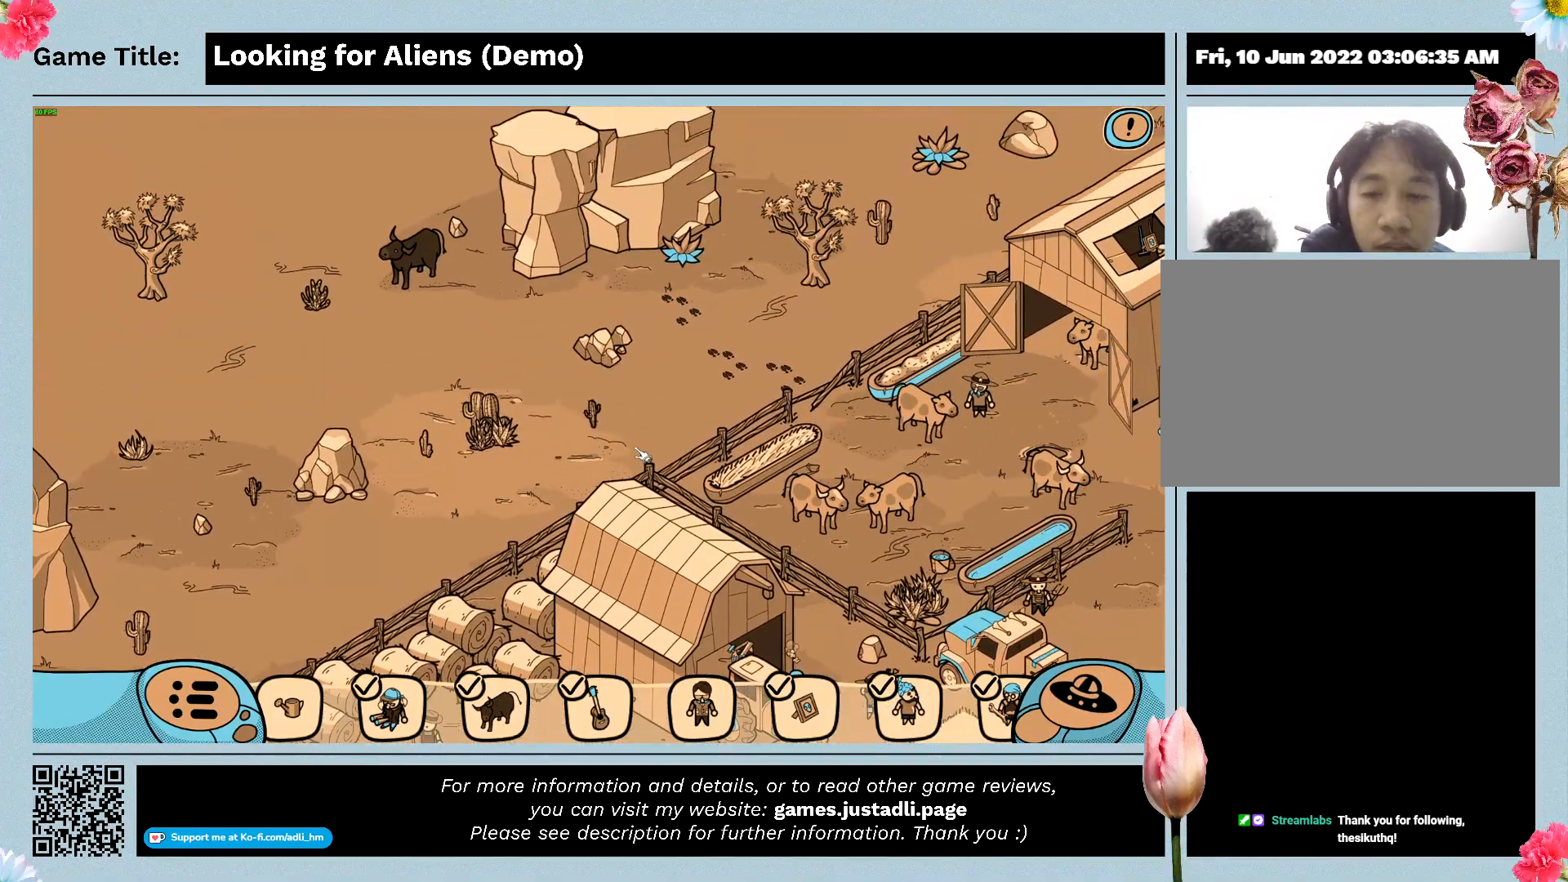
{"keys": [], "mouse": ["left"], "events": [[267, "mouse_left", "down"]]}
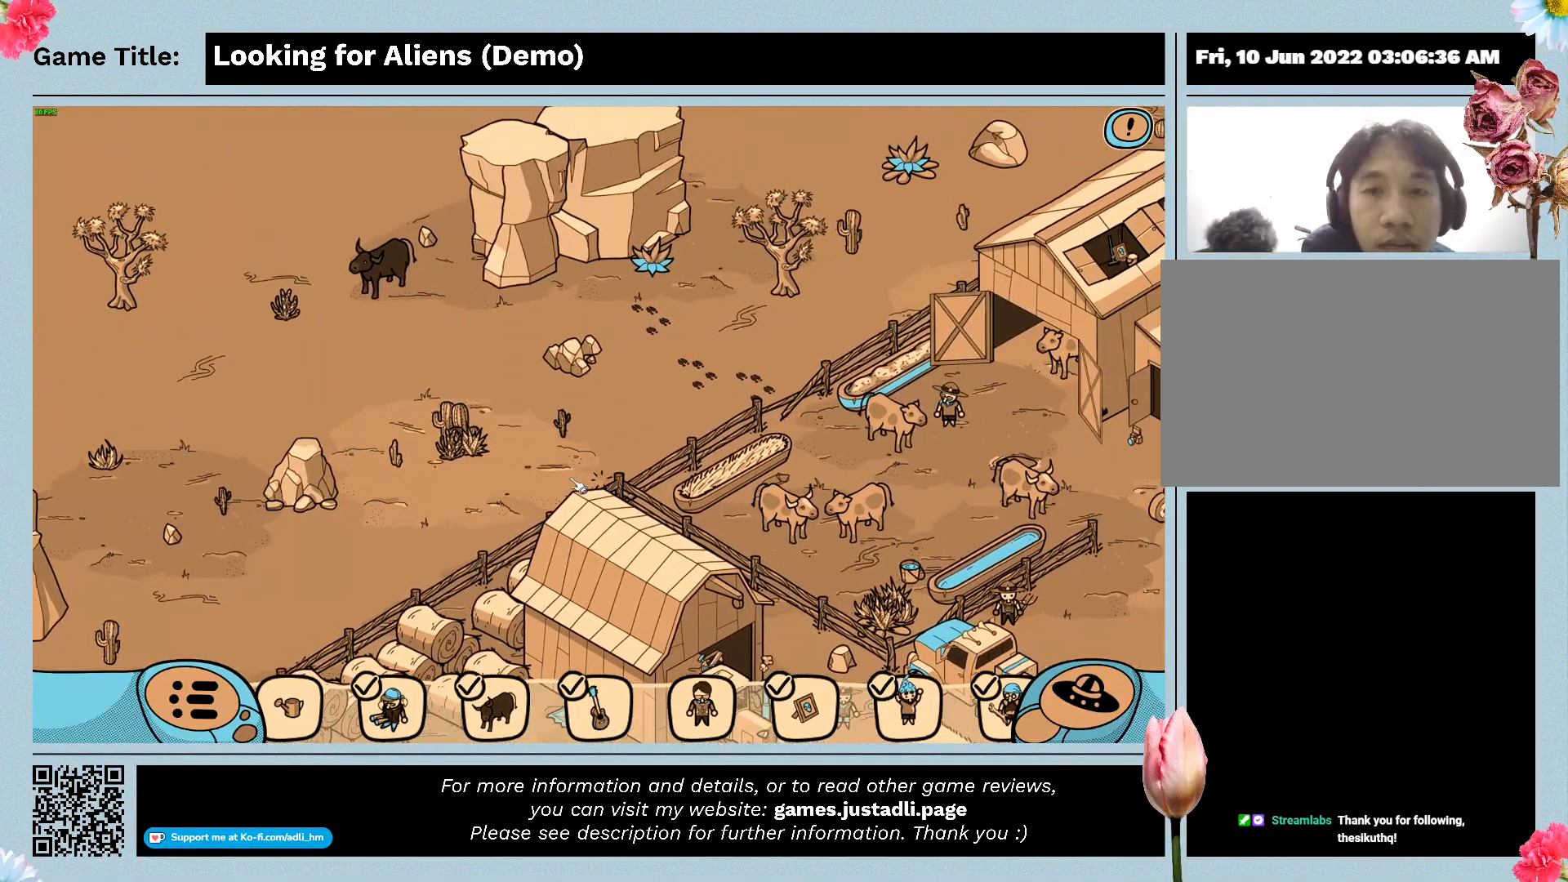
{"keys": [], "mouse": ["left"], "events": []}